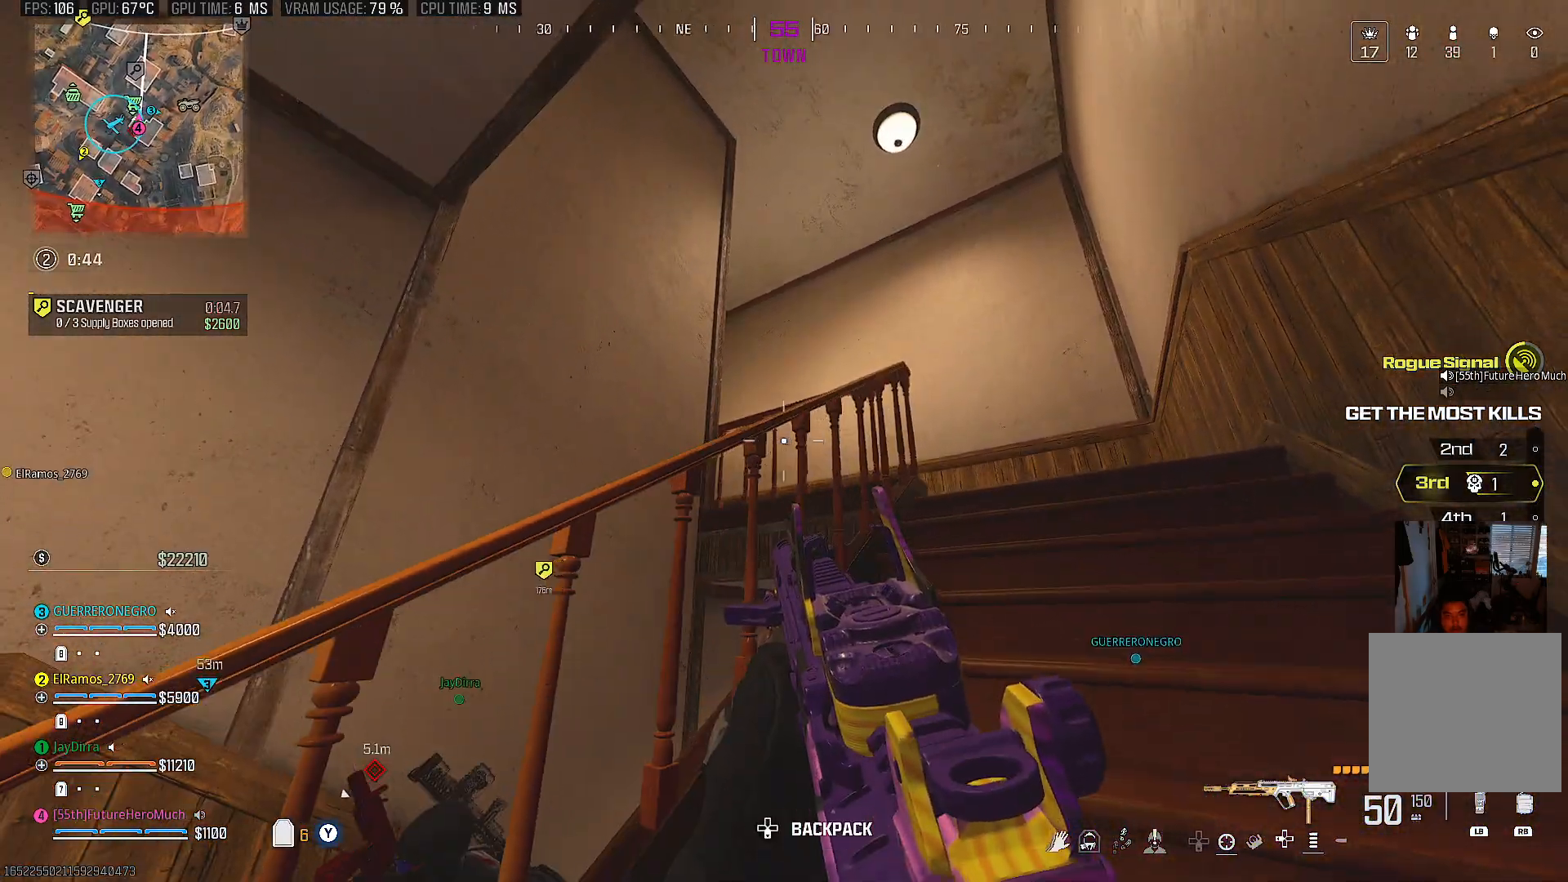
Gameplay with a controller (PlayStation layout); each line is a JSON object with the inputs held at the frame after it. "events" lists button and stick changes between this image and that frame as [ms after this image, input, new state], when the widget could be followed in between. Not read: L3 R3.
{"buttons": [], "left_stick": "up-right", "right_stick": "down-right", "events": [[267, "right_stick", "down-right"]]}
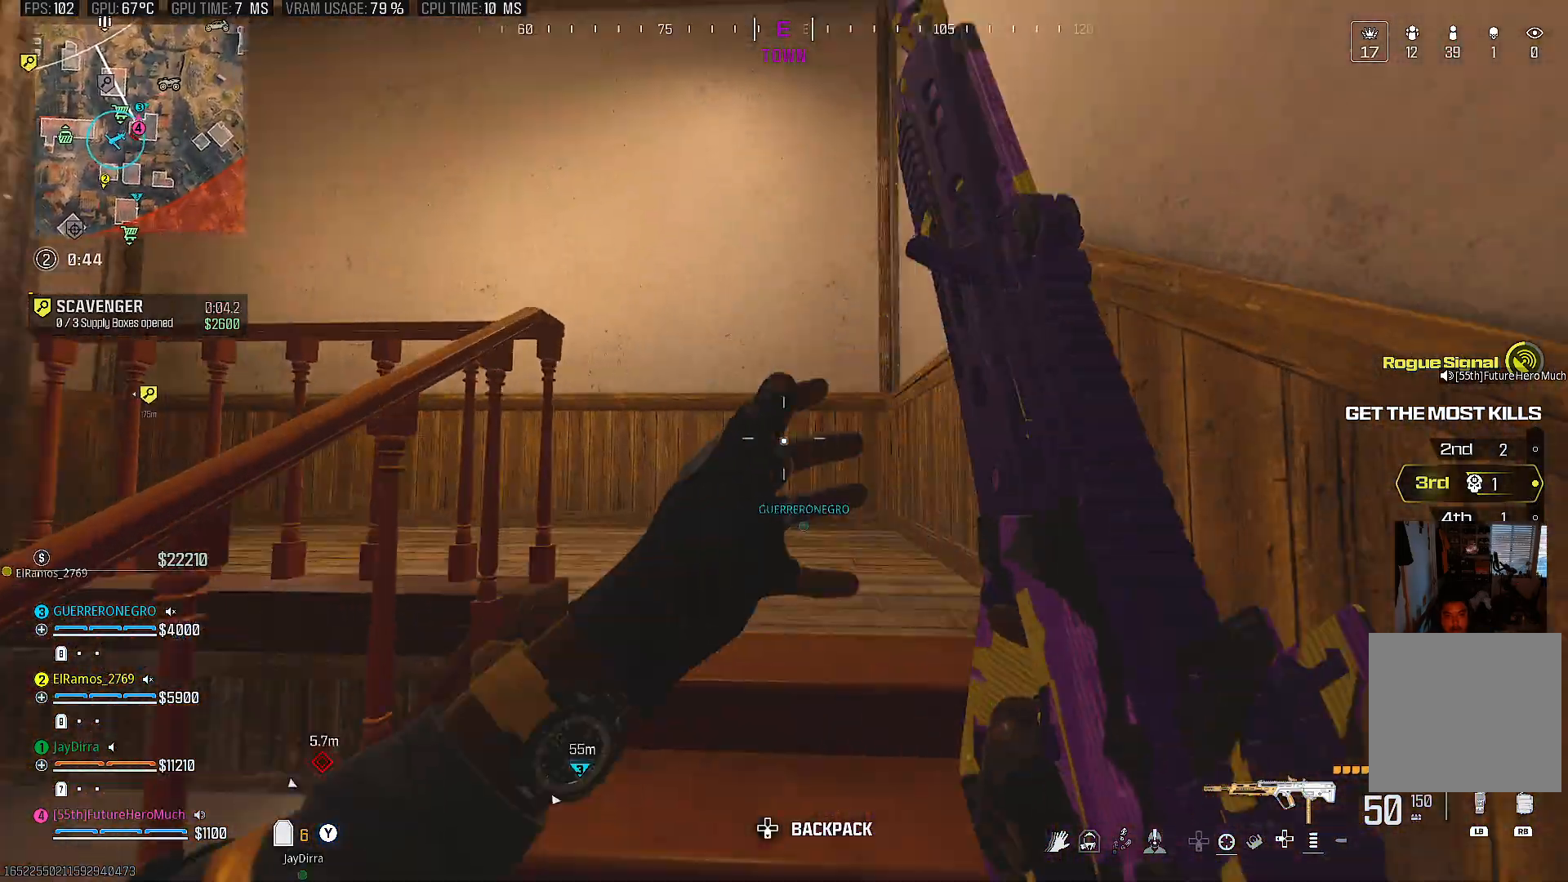
{"buttons": [], "left_stick": "up", "right_stick": "center", "events": [[33, "right_stick", "down-left"], [150, "CIRCLE", "down"], [233, "right_stick", "left"], [250, "CIRCLE", "up"], [283, "left_stick", "up"], [333, "CIRCLE", "down"], [417, "CIRCLE", "up"], [450, "right_stick", "center"]]}
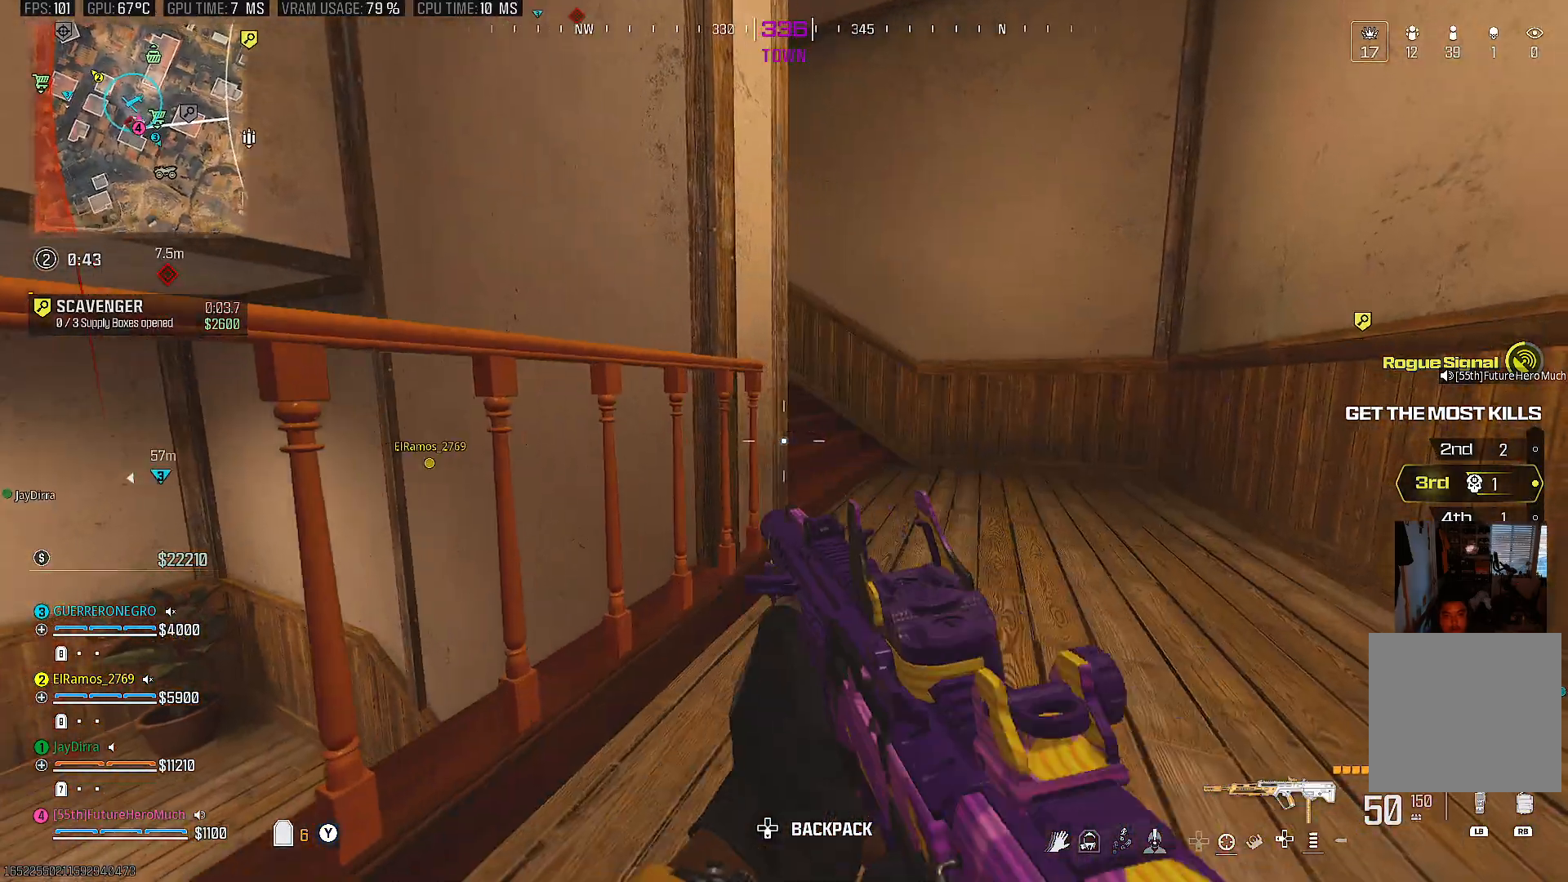
{"buttons": [], "left_stick": "right", "right_stick": "center", "events": [[133, "right_stick", "up-left"], [283, "left_stick", "up-right"], [383, "left_stick", "right"], [417, "right_stick", "center"]]}
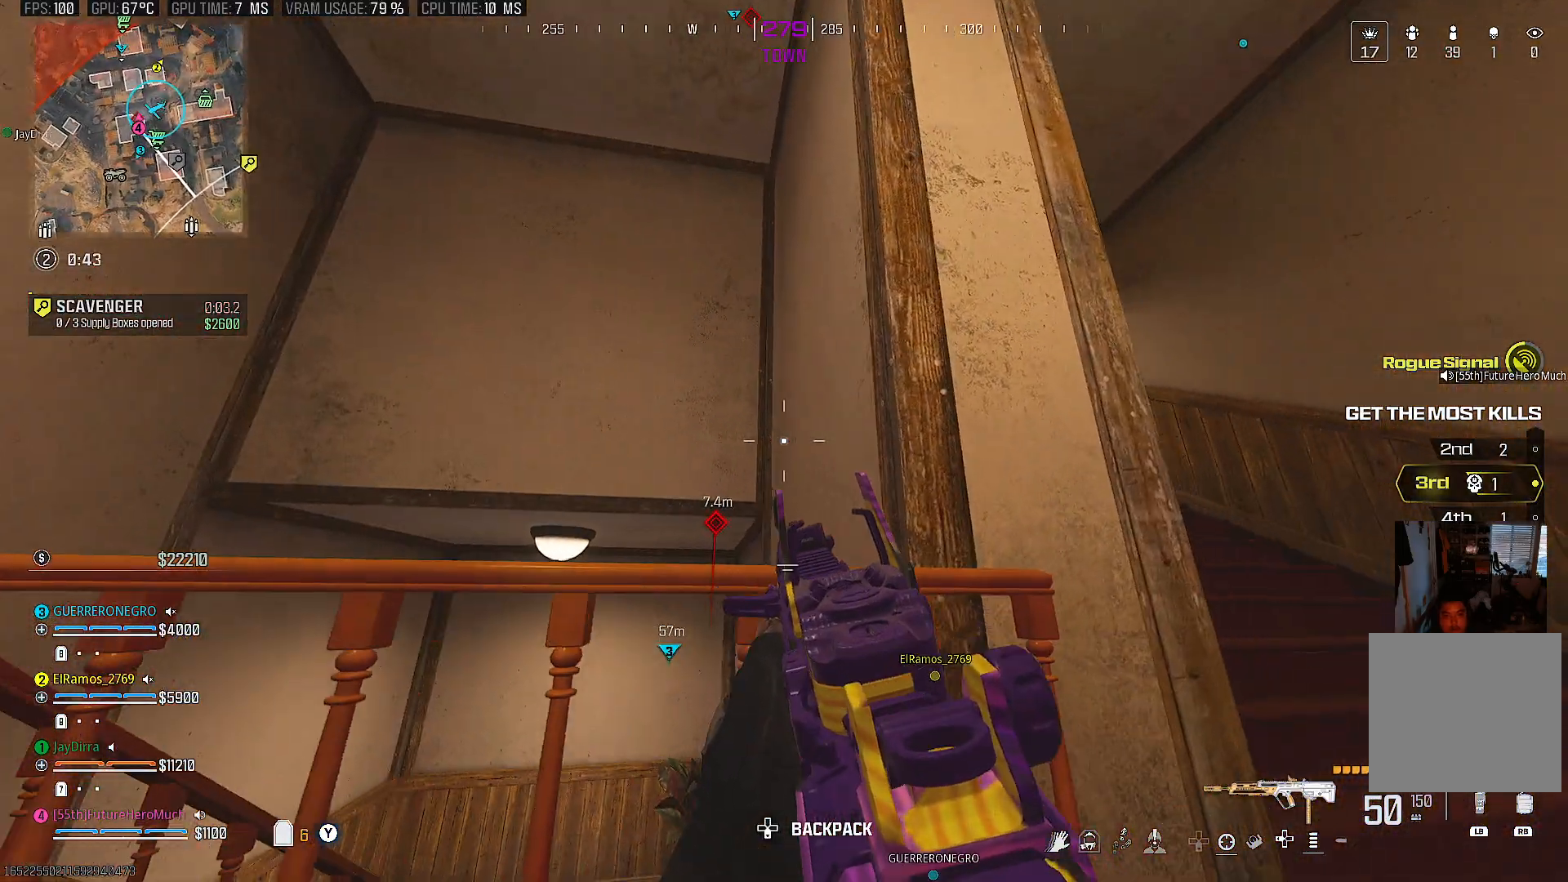
{"buttons": [], "left_stick": "up-right", "right_stick": "center", "events": [[217, "left_stick", "up-right"]]}
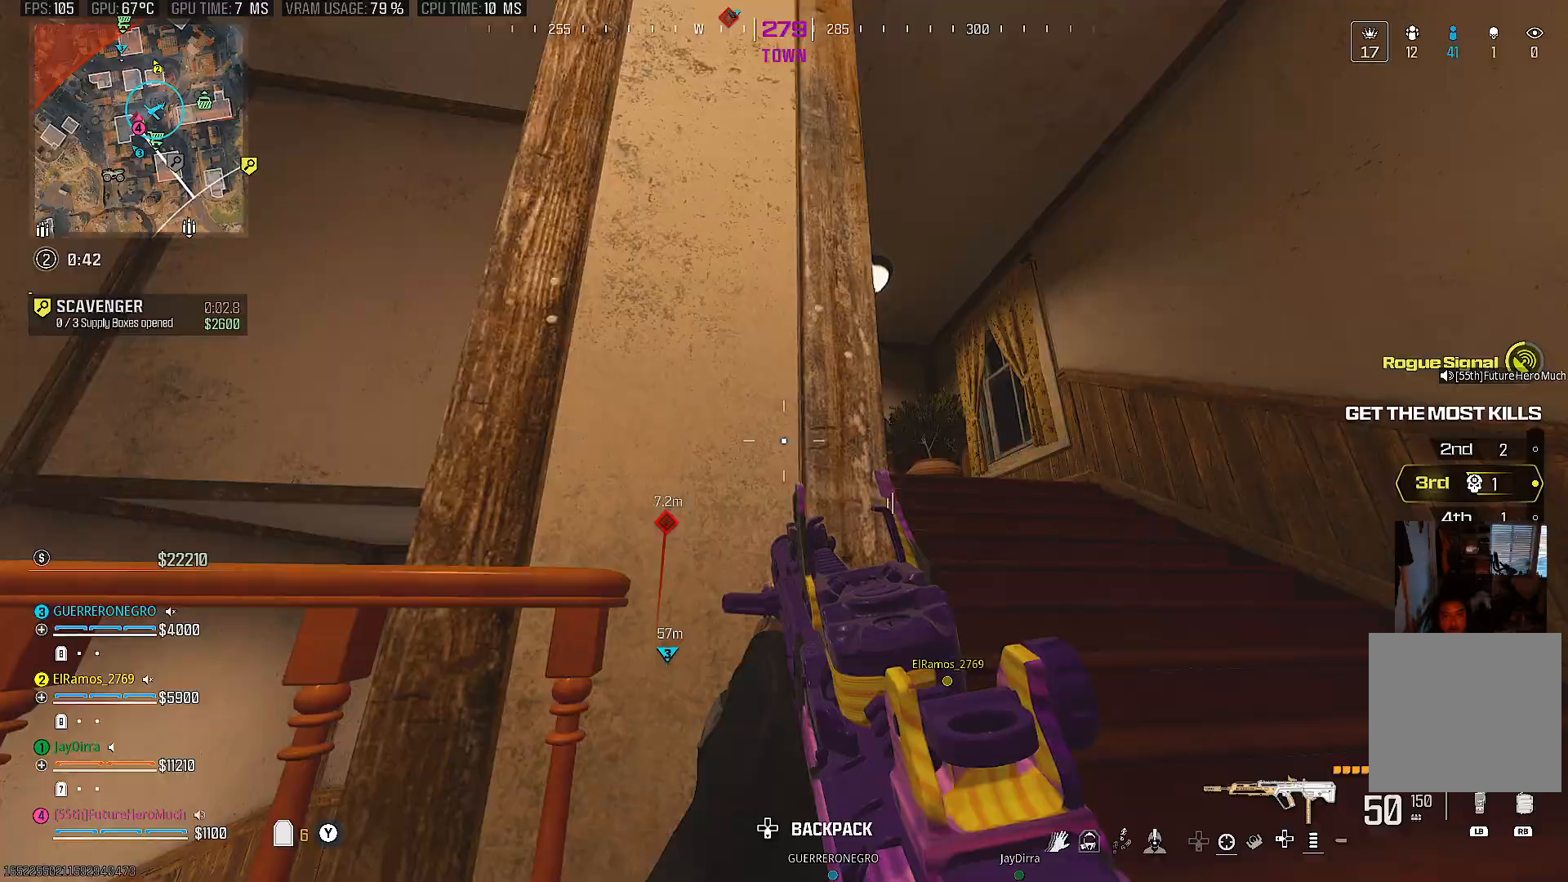
{"buttons": [], "left_stick": "up-right", "right_stick": "down", "events": [[267, "right_stick", "down"]]}
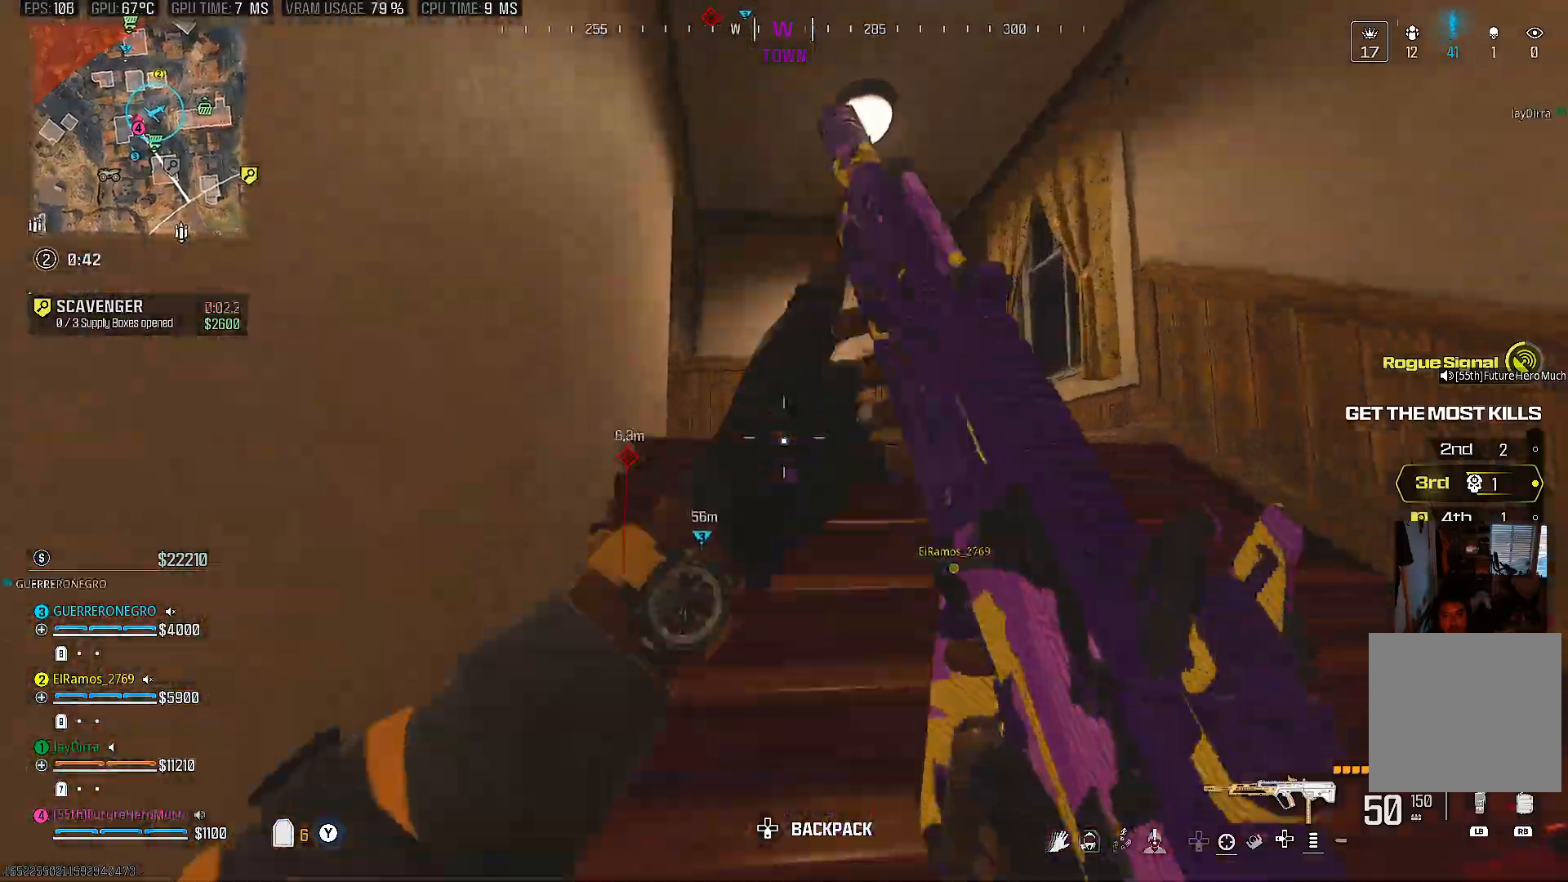
{"buttons": ["CIRCLE"], "left_stick": "up-right", "right_stick": "center", "events": [[217, "right_stick", "down-left"], [267, "CIRCLE", "down"], [367, "CIRCLE", "up"], [417, "right_stick", "center"], [483, "CIRCLE", "down"]]}
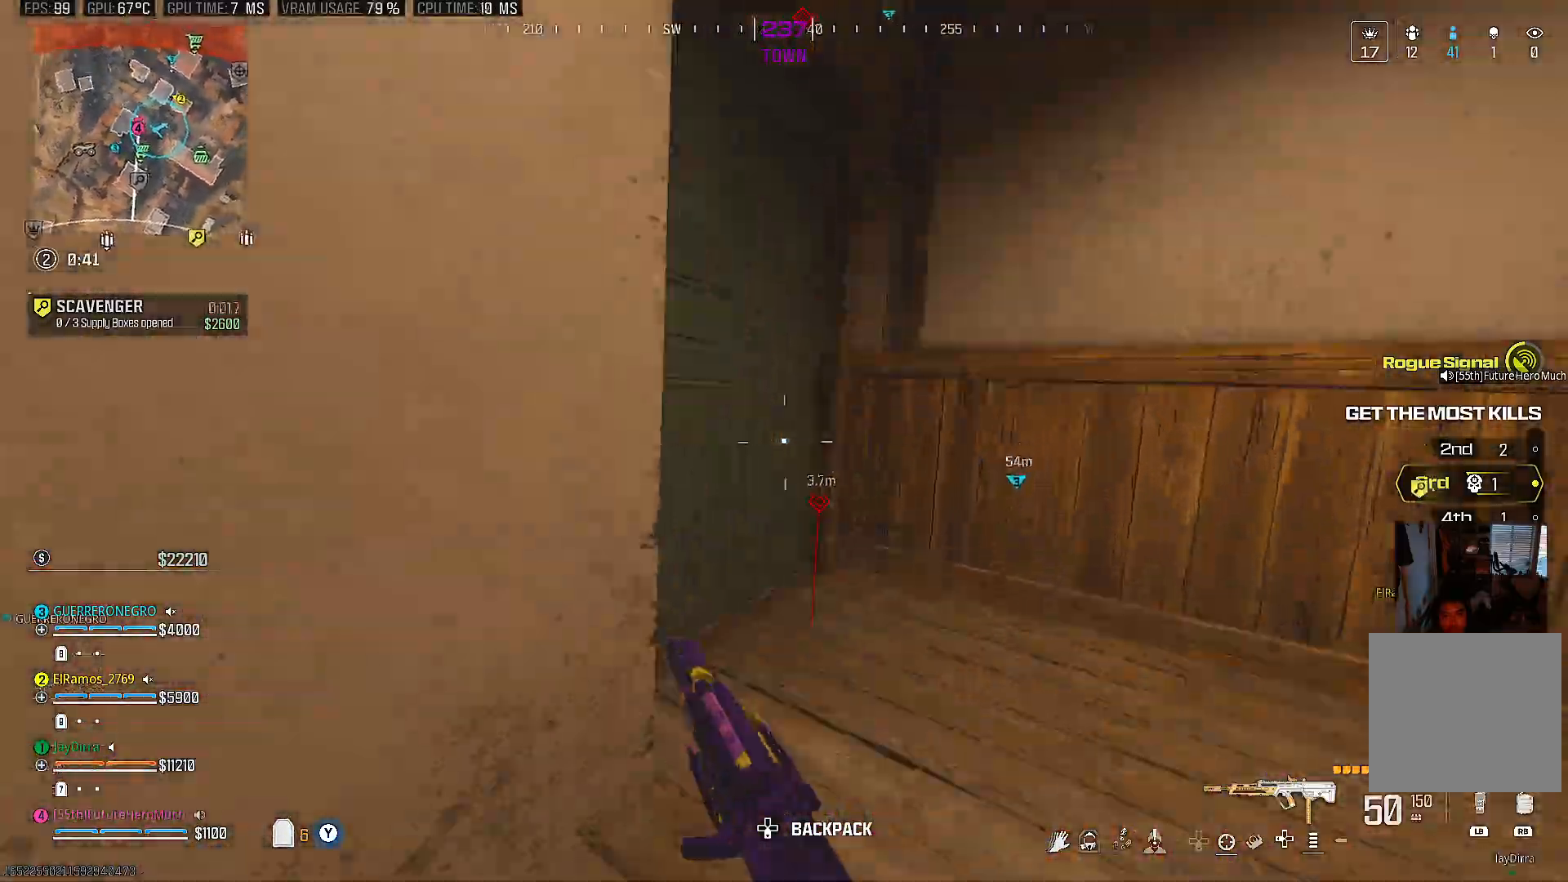
{"buttons": [], "left_stick": "up-left", "right_stick": "left", "events": [[83, "right_stick", "left"], [217, "left_stick", "down-right"], [350, "left_stick", "down-left"], [433, "left_stick", "up-left"], [467, "CIRCLE", "up"]]}
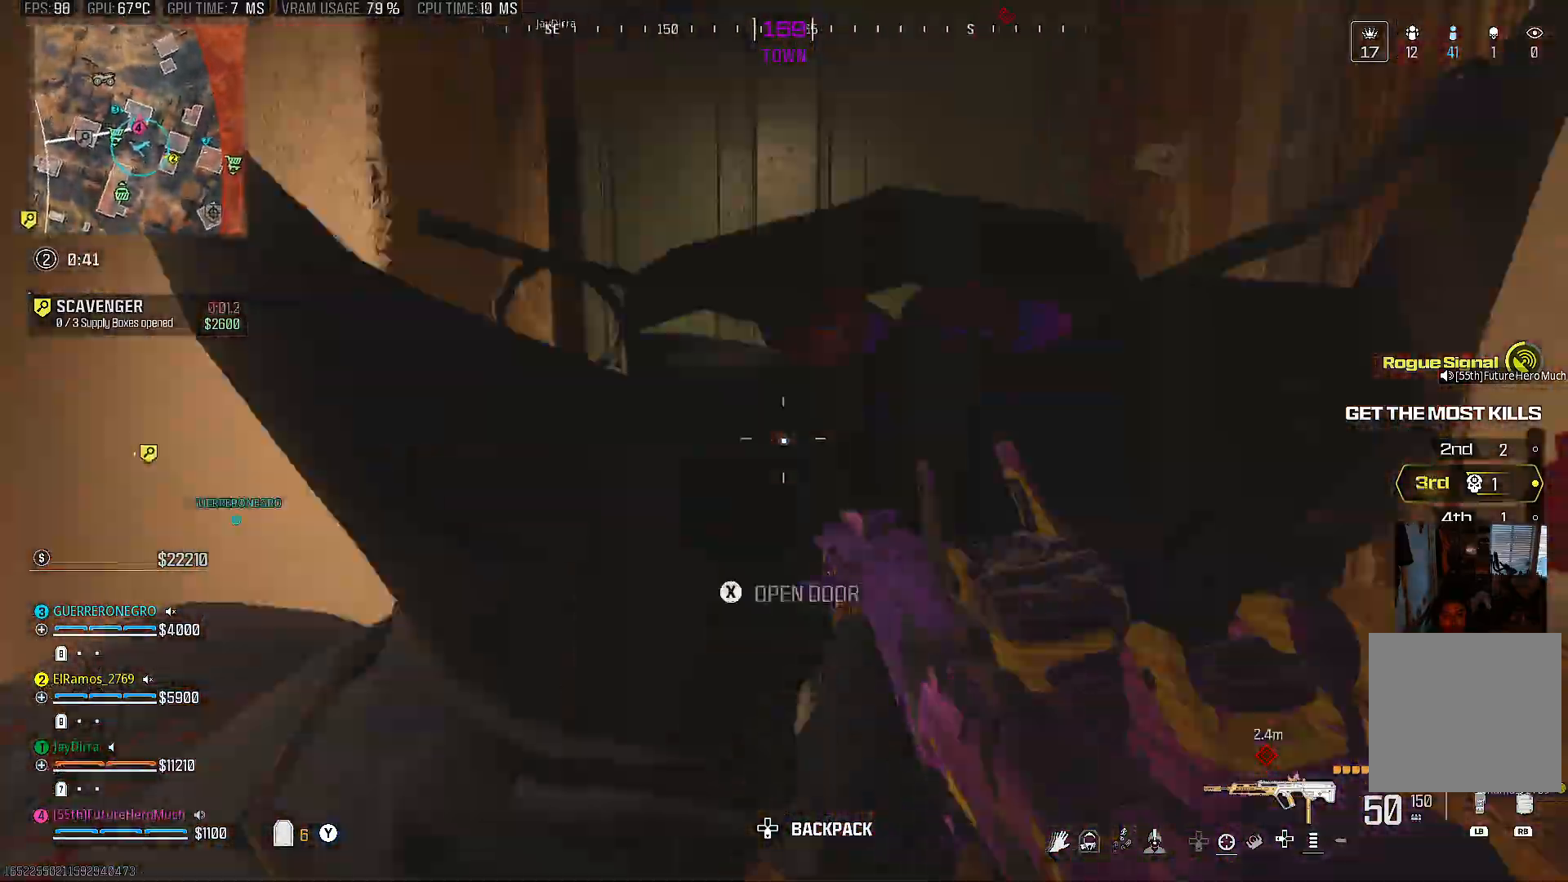
{"buttons": [], "left_stick": "down", "right_stick": "right", "events": [[17, "right_stick", "center"], [100, "right_stick", "right"], [250, "right_stick", "center"], [267, "left_stick", "right"], [383, "left_stick", "down"], [383, "right_stick", "right"]]}
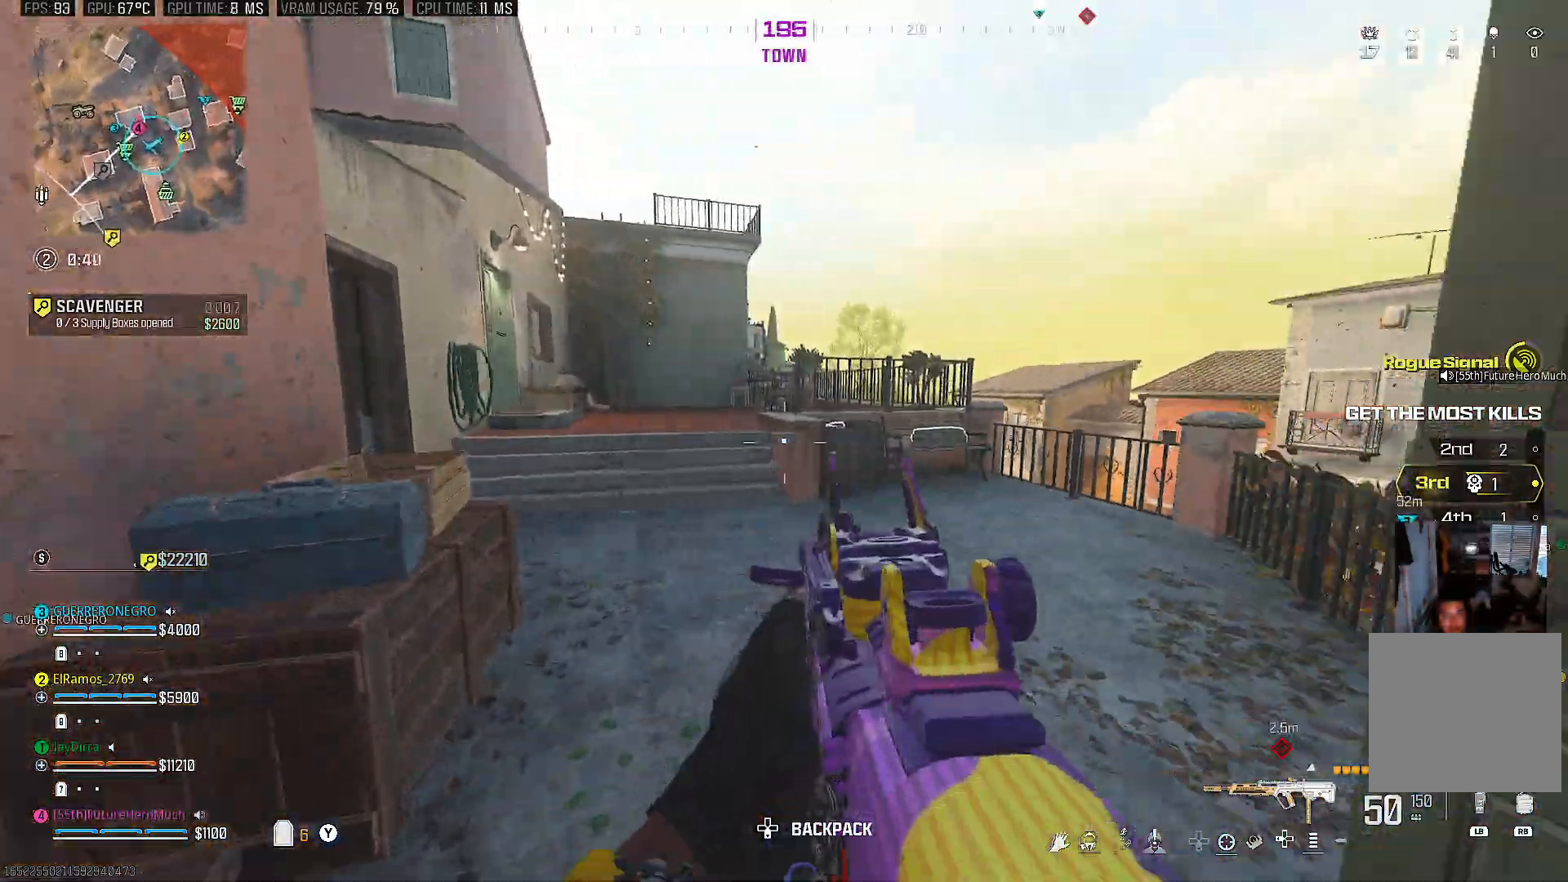
{"buttons": [], "left_stick": "up", "right_stick": "right", "events": [[117, "left_stick", "up"], [133, "right_stick", "center"], [417, "CIRCLE", "down"], [417, "right_stick", "right"], [500, "CIRCLE", "up"]]}
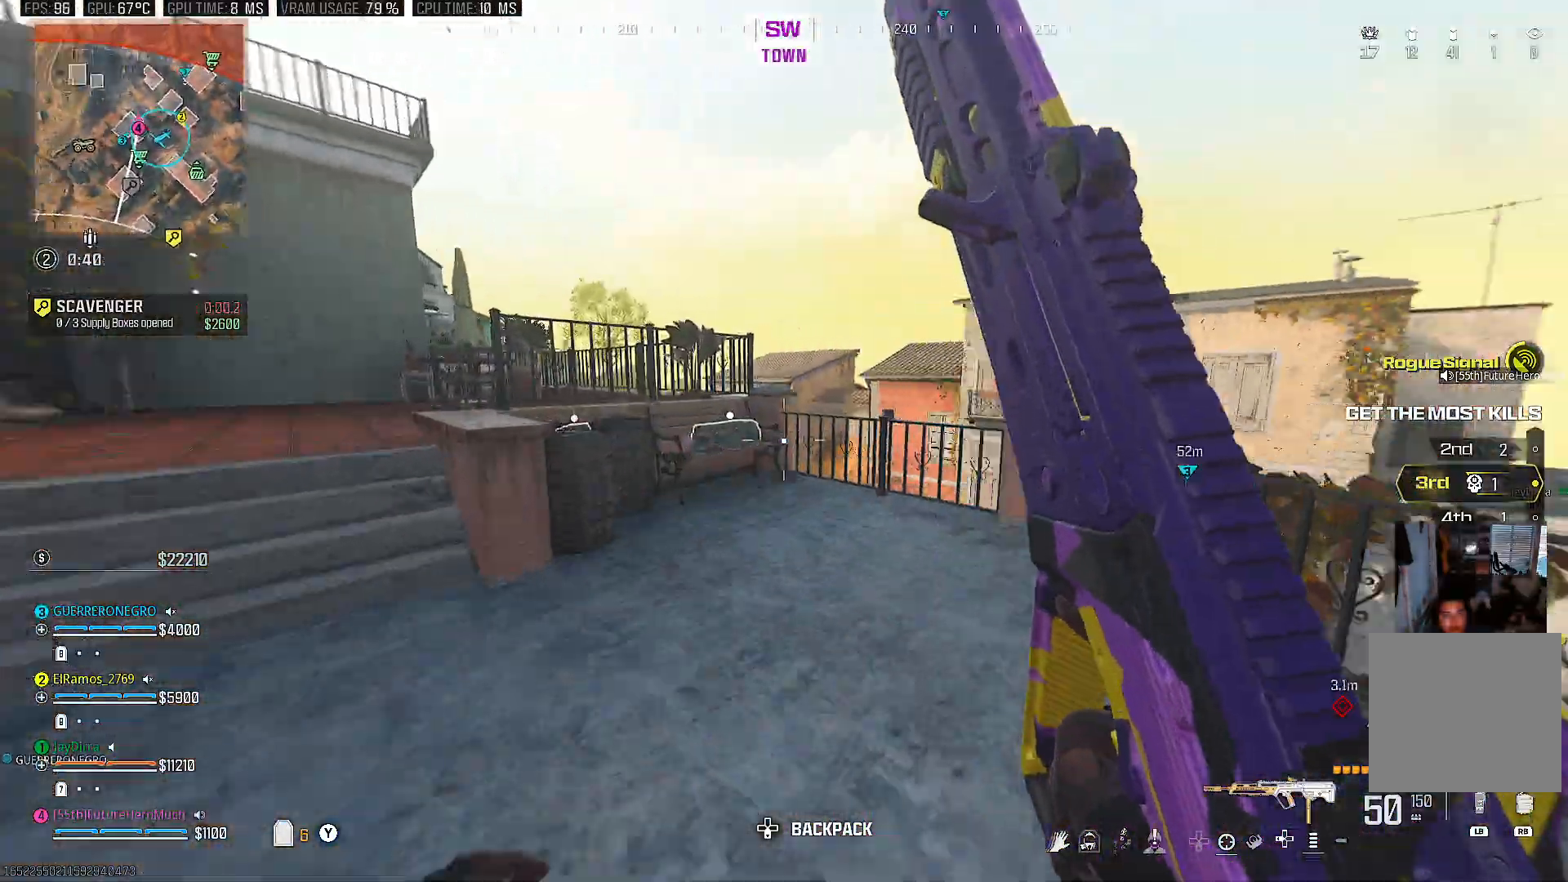
{"buttons": [], "left_stick": "down", "right_stick": "center", "events": [[50, "right_stick", "center"], [283, "left_stick", "up-right"], [450, "left_stick", "down"]]}
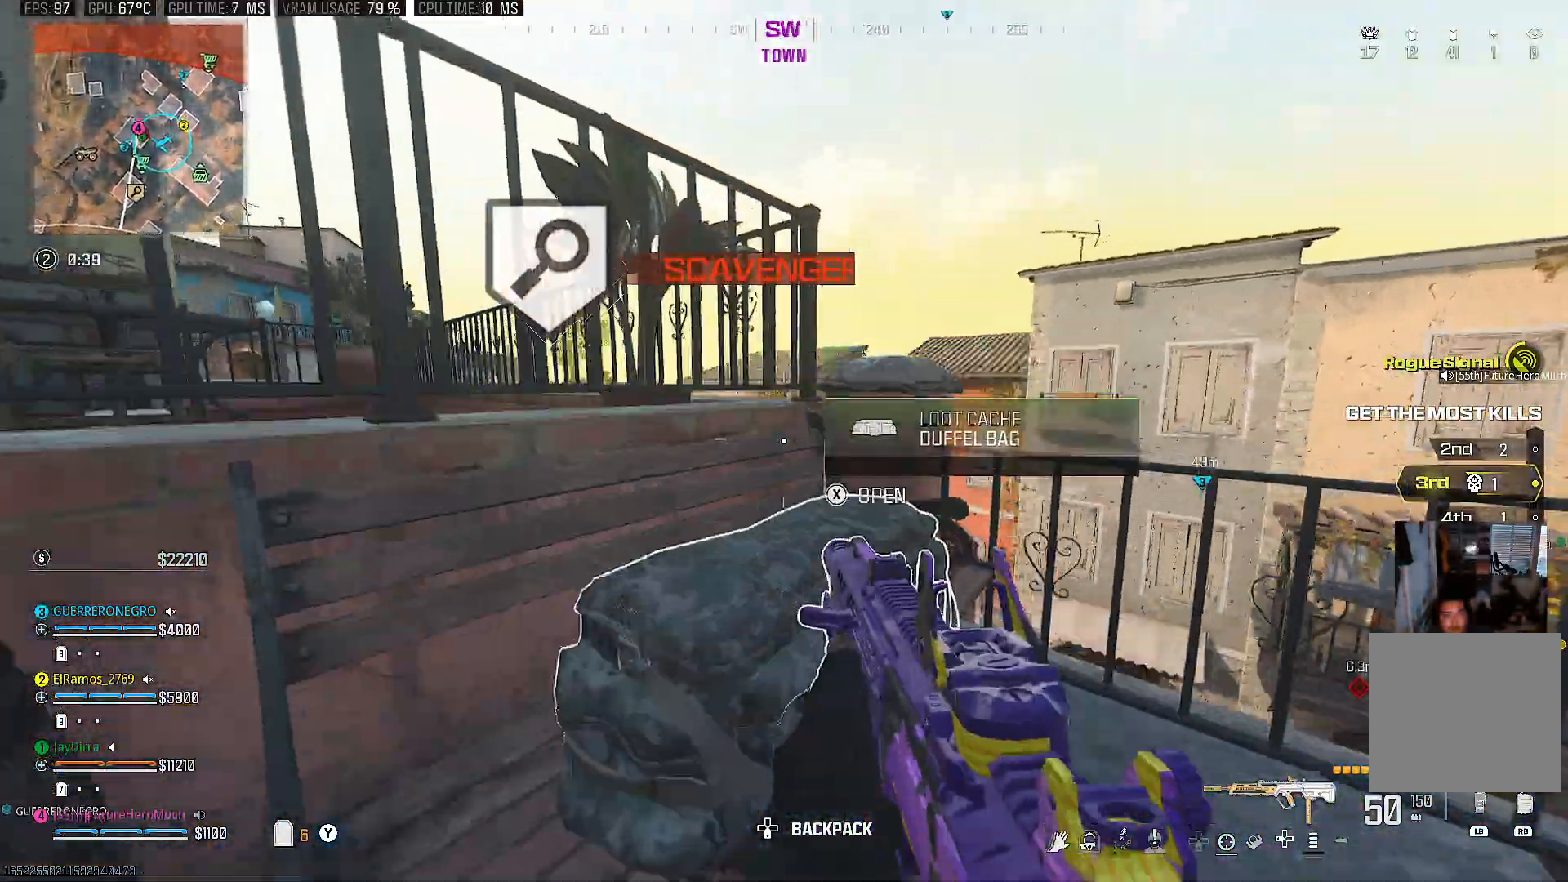
{"buttons": [], "left_stick": "down-right", "right_stick": "center"}
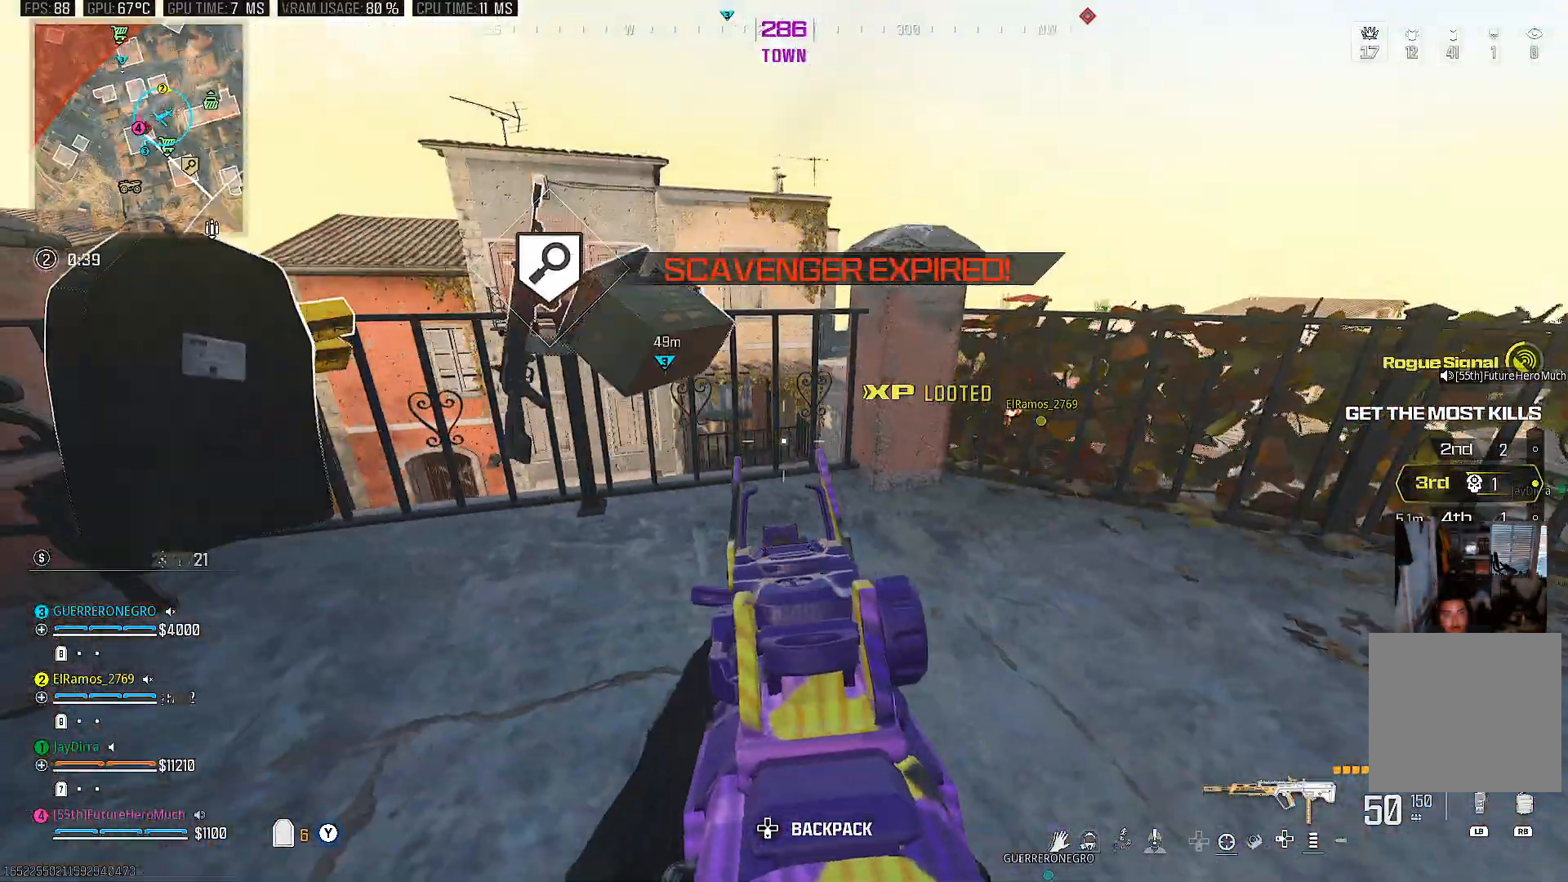
{"buttons": [], "left_stick": "down-right", "right_stick": "right", "events": [[83, "left_stick", "up-left"], [133, "right_stick", "right"], [333, "left_stick", "down-left"], [400, "right_stick", "center"], [433, "left_stick", "down-right"], [467, "right_stick", "right"]]}
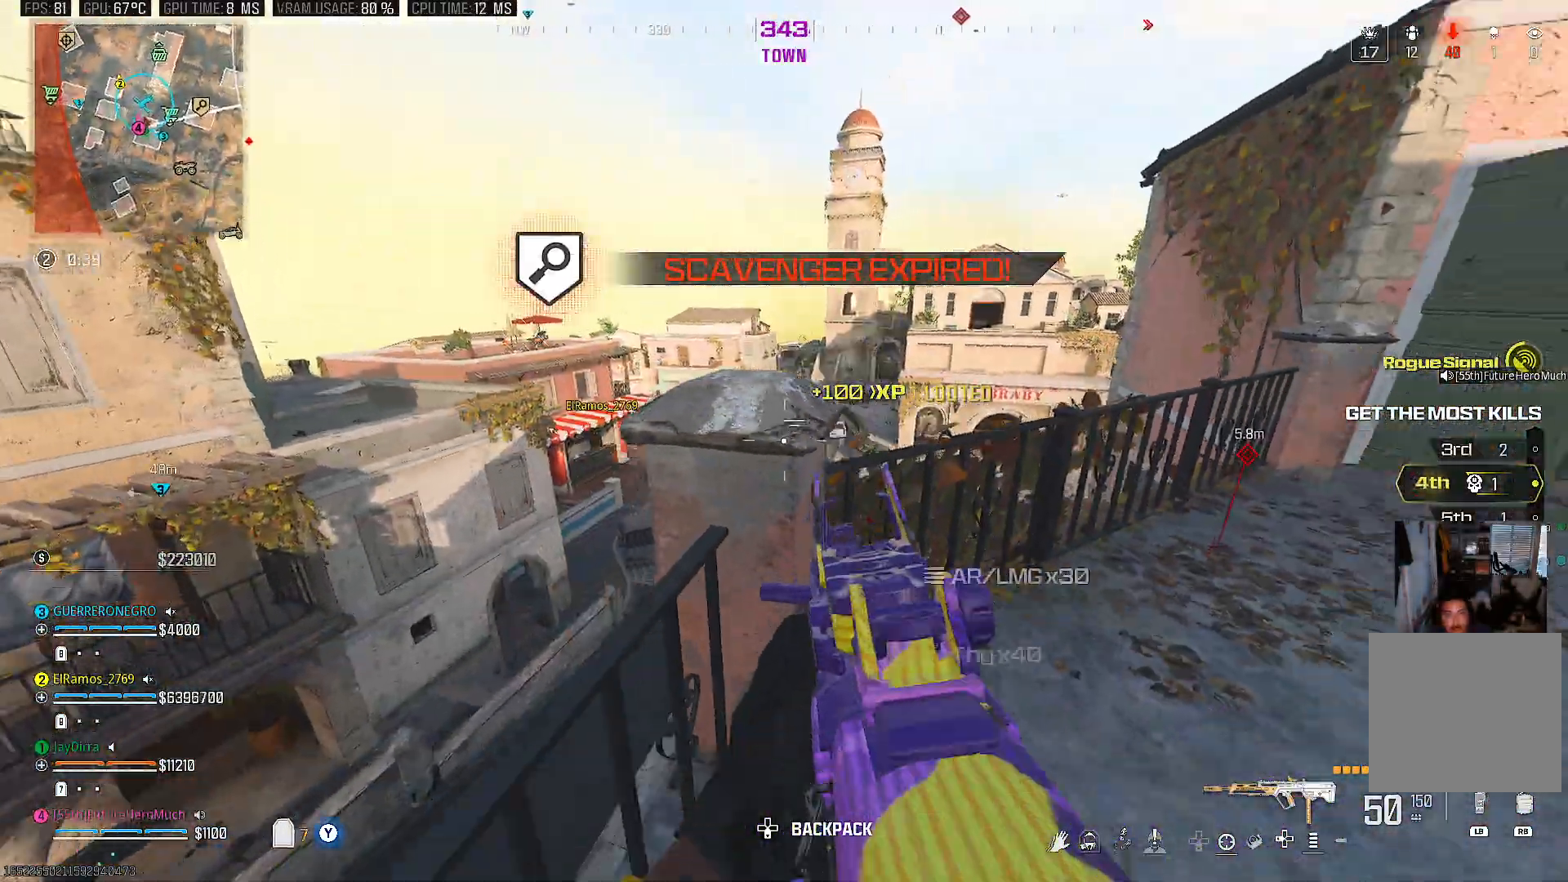
{"buttons": [], "left_stick": "up-right", "right_stick": "up", "events": [[67, "left_stick", "up-right"], [117, "left_stick", "up"], [267, "right_stick", "center"], [350, "left_stick", "up-right"], [350, "right_stick", "up"]]}
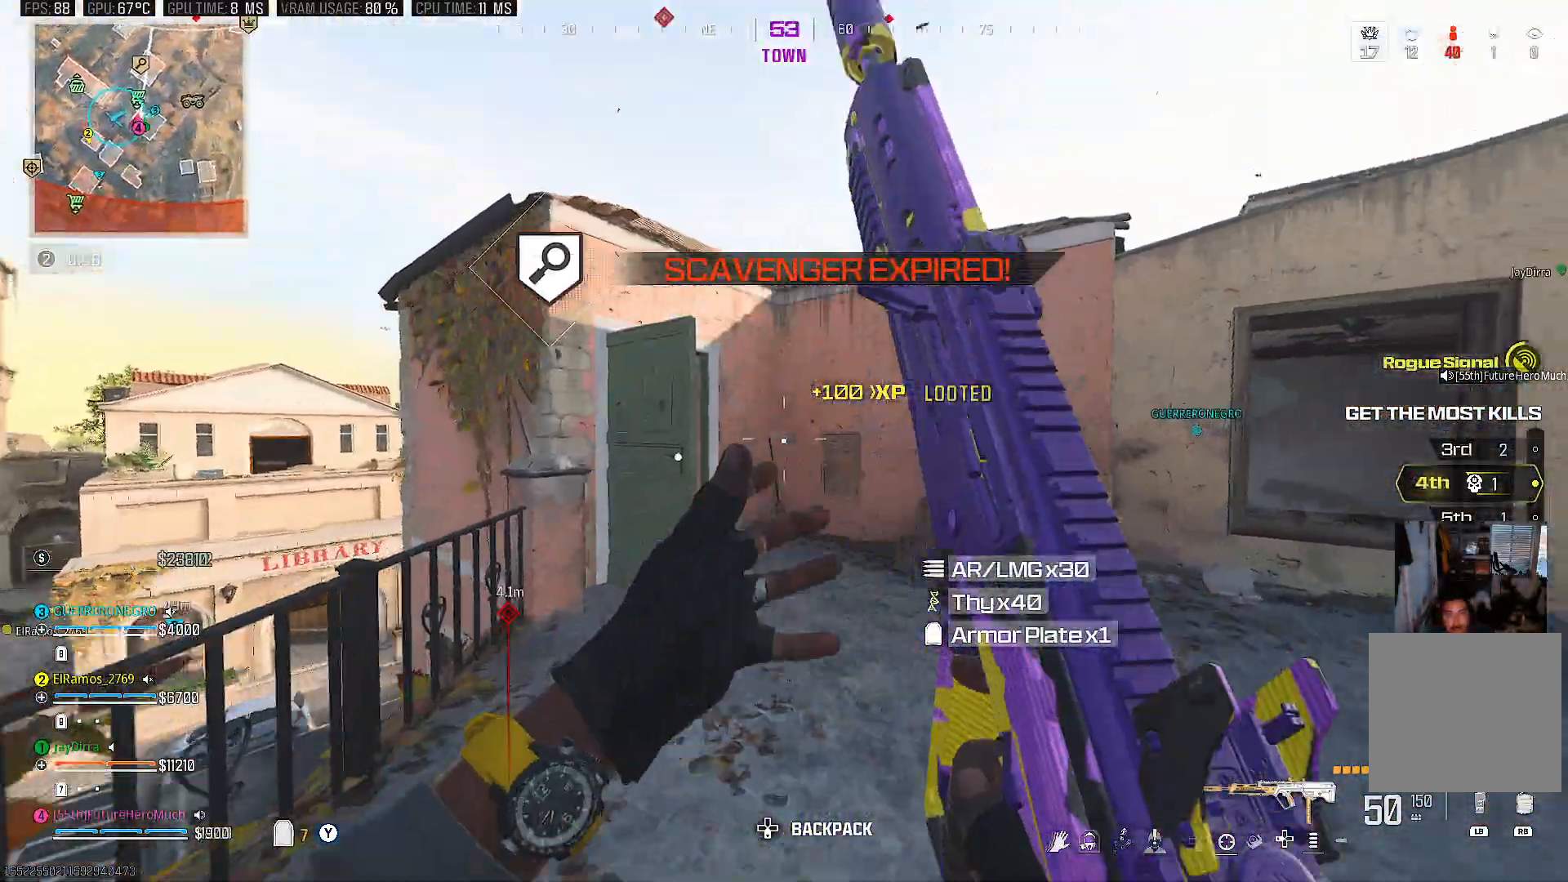
{"buttons": [], "left_stick": "down-left", "right_stick": "center", "events": [[50, "right_stick", "right"], [83, "left_stick", "down-right"], [250, "right_stick", "center"], [283, "left_stick", "up-right"], [400, "left_stick", "up"], [500, "left_stick", "down-left"]]}
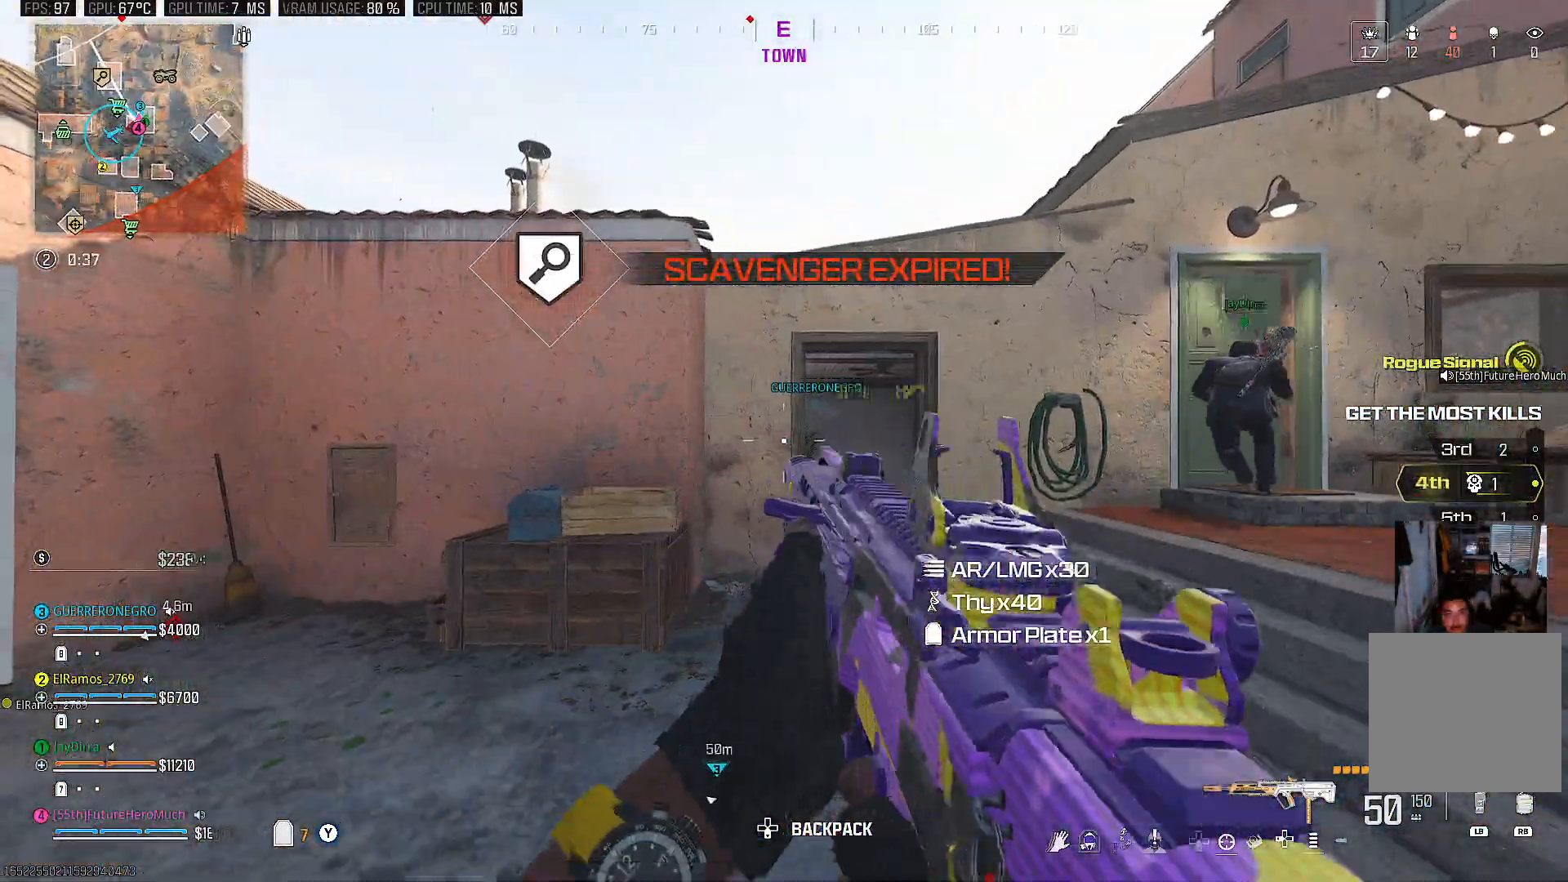
{"buttons": [], "left_stick": "up", "right_stick": "center", "events": [[233, "left_stick", "up"], [250, "right_stick", "right"], [350, "left_stick", "down-right"], [483, "left_stick", "up"], [483, "right_stick", "center"]]}
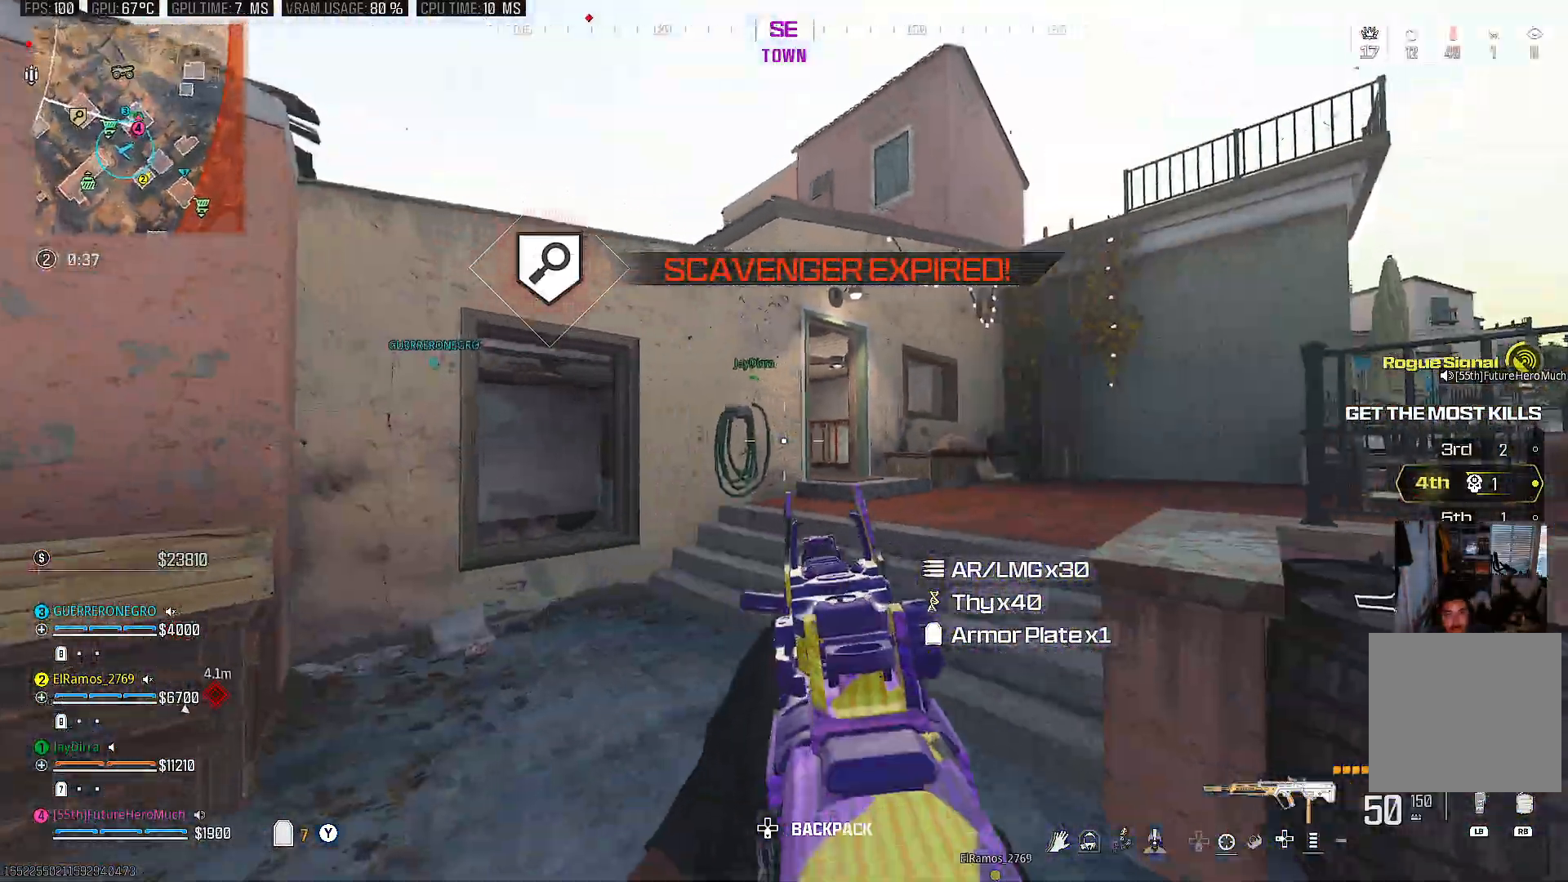
{"buttons": [], "left_stick": "up-right", "right_stick": "right", "events": [[250, "left_stick", "up-right"], [333, "right_stick", "right"]]}
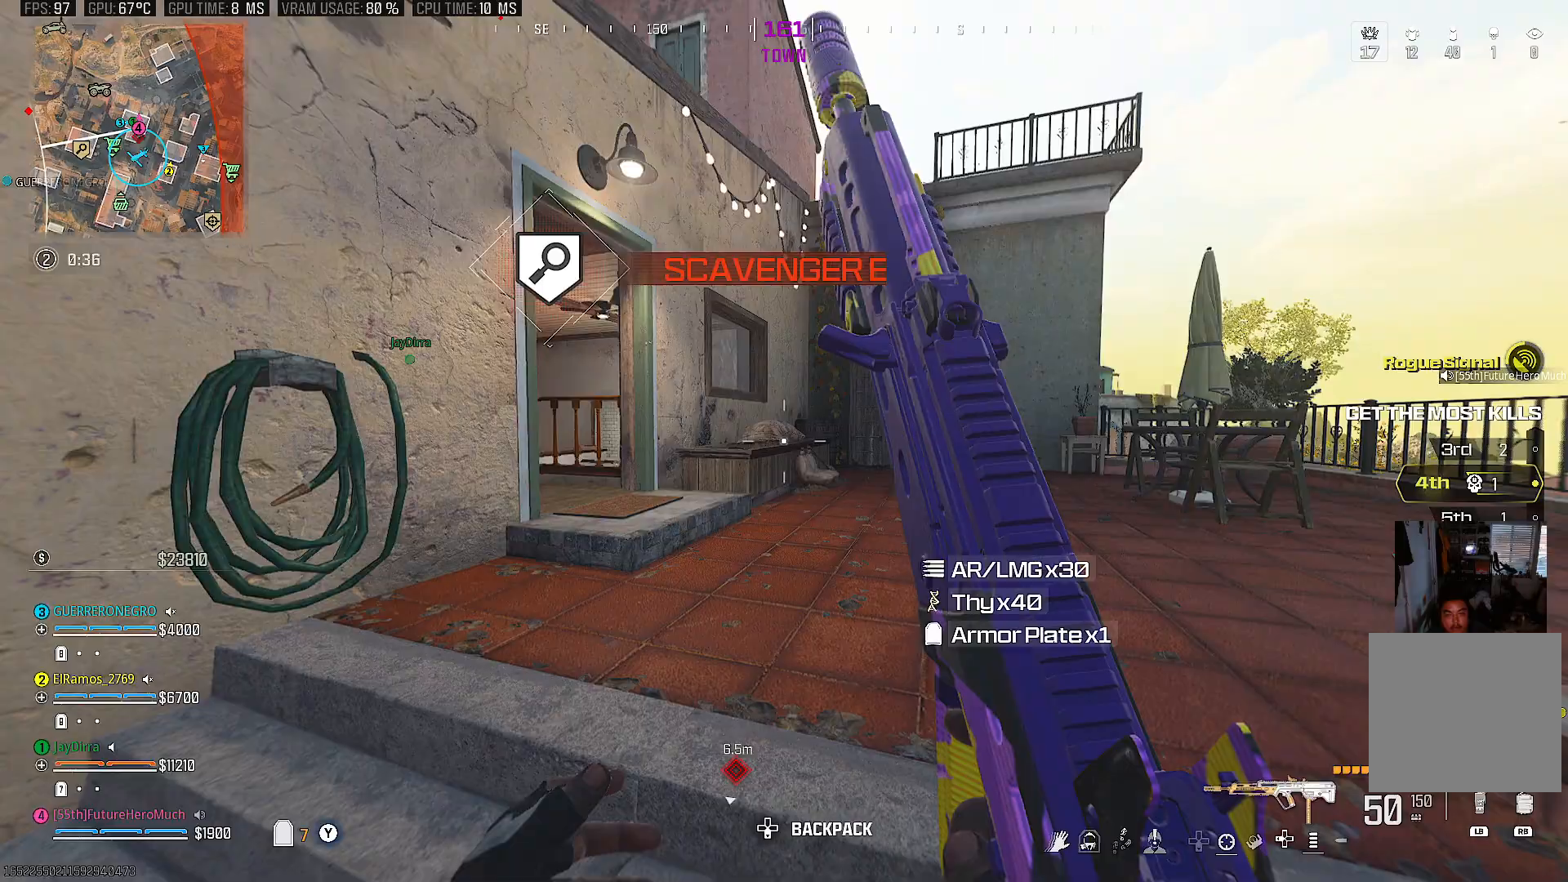
{"buttons": [], "left_stick": "up-right", "right_stick": "left", "events": [[17, "right_stick", "center"], [500, "right_stick", "left"]]}
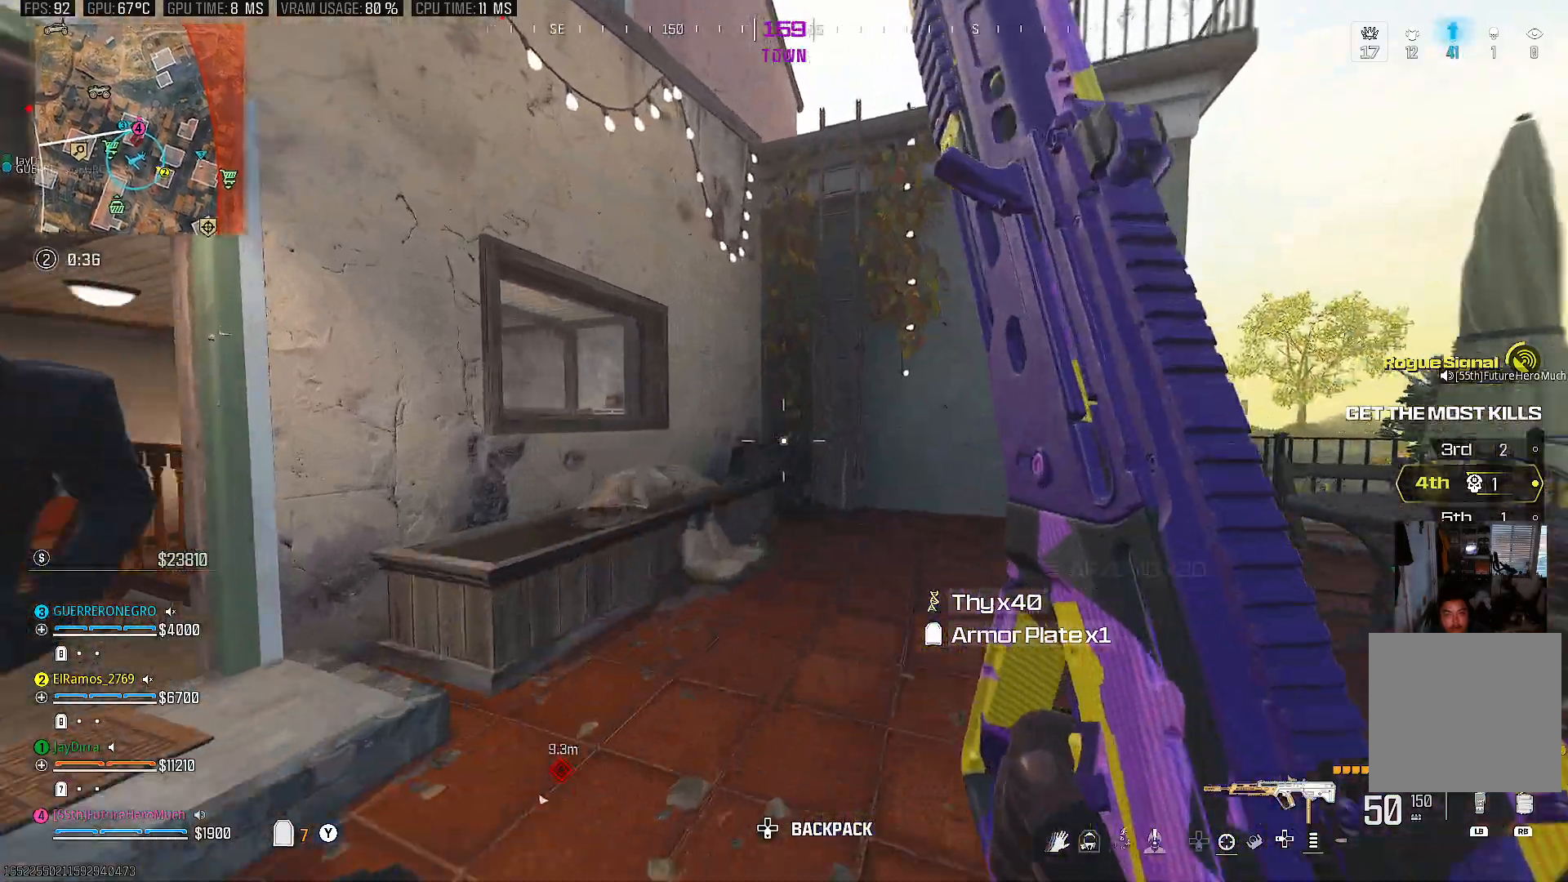
{"buttons": [], "left_stick": "up", "right_stick": "right", "events": [[67, "left_stick", "down-right"], [250, "right_stick", "center"], [317, "left_stick", "center"], [417, "right_stick", "right"], [467, "left_stick", "up"]]}
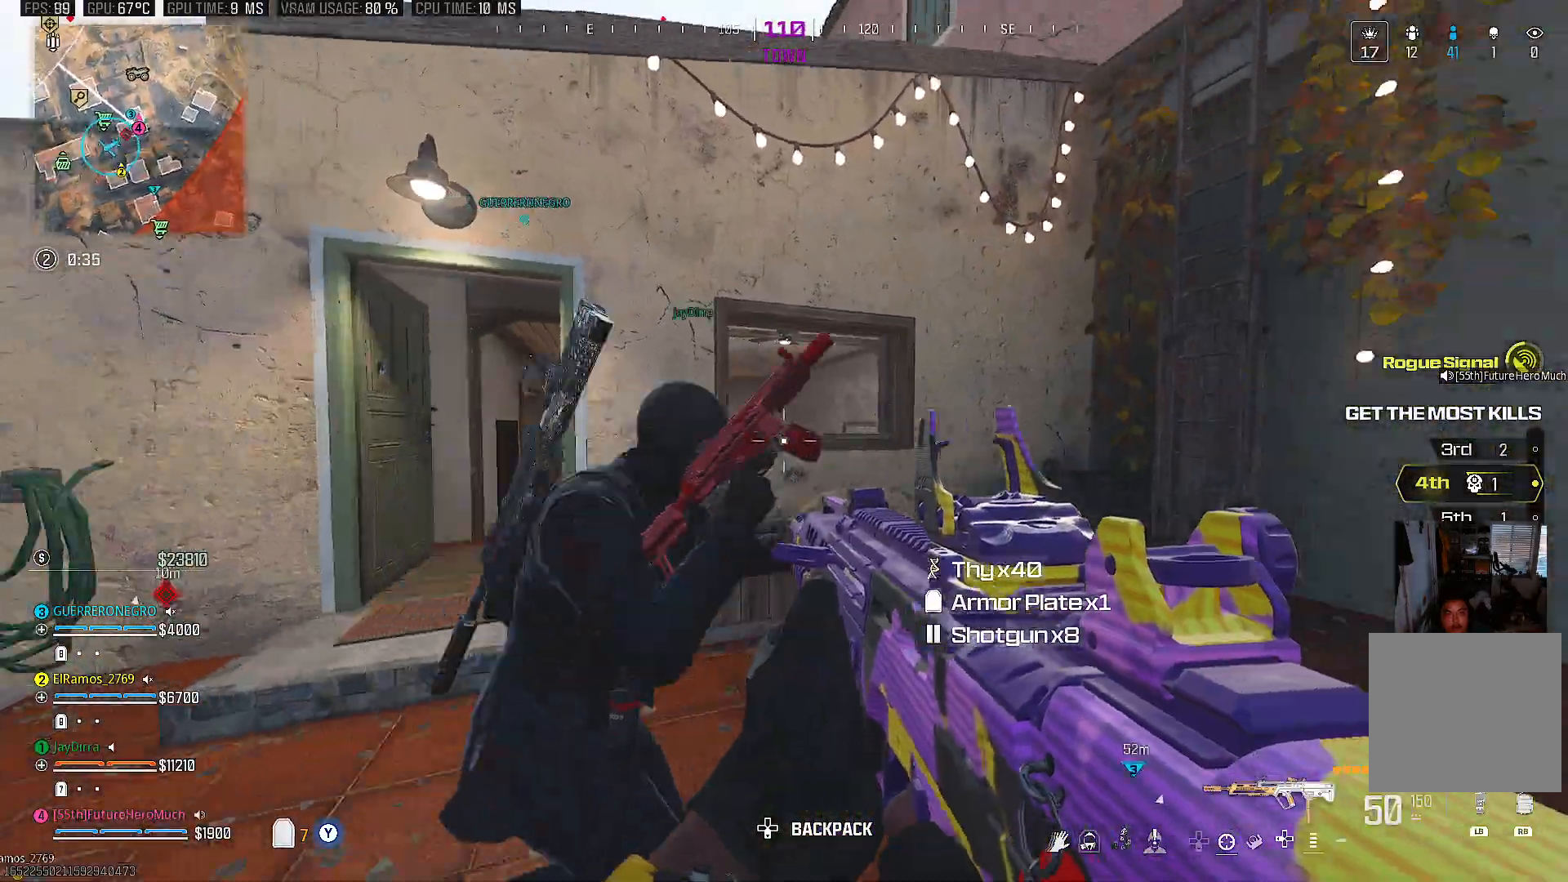
{"buttons": [], "left_stick": "down", "right_stick": "right", "events": [[167, "right_stick", "center"], [267, "right_stick", "right"], [317, "left_stick", "center"], [400, "left_stick", "down"]]}
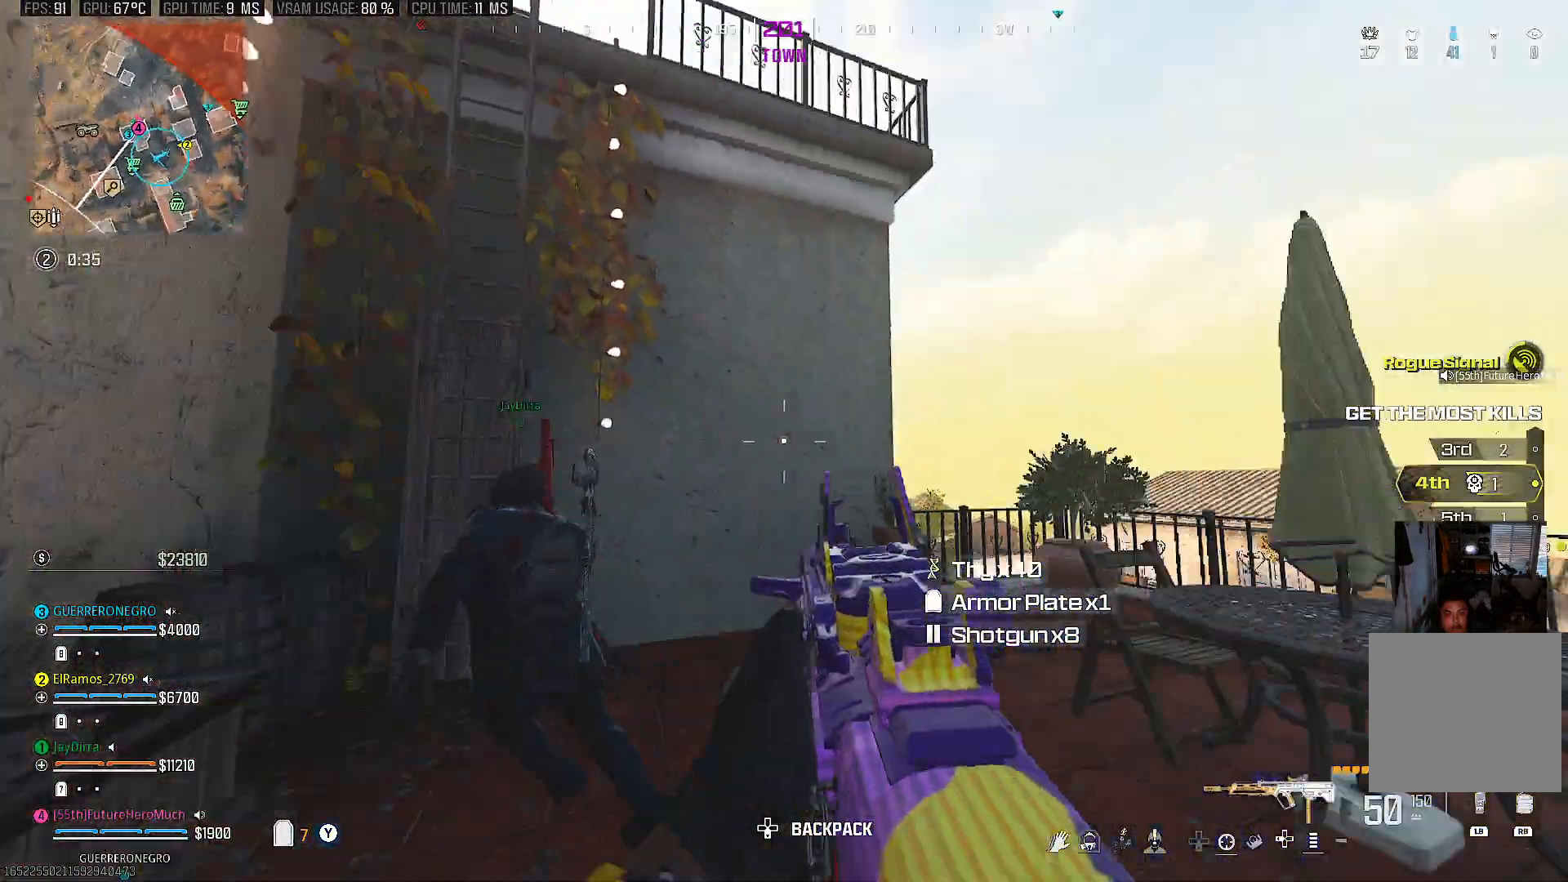
{"buttons": [], "left_stick": "up", "right_stick": "up", "events": [[167, "left_stick", "down-right"], [167, "right_stick", "up"], [283, "right_stick", "center"], [450, "right_stick", "up"], [500, "left_stick", "up"]]}
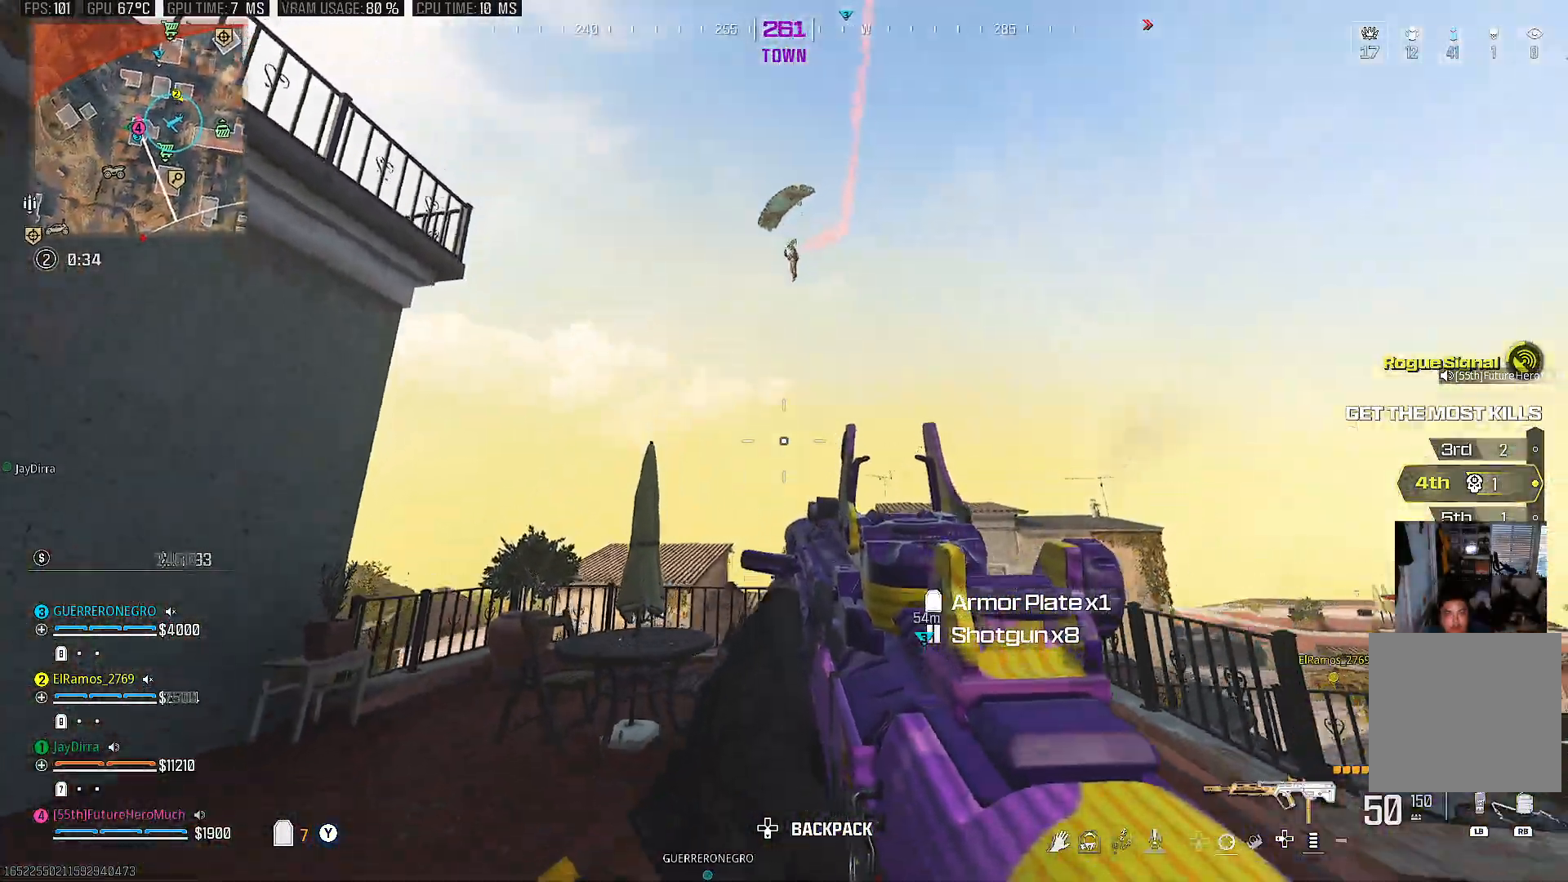
{"buttons": ["R2"], "left_stick": "center", "right_stick": "left", "events": [[300, "right_stick", "left"], [483, "R2", "down"], [483, "left_stick", "center"]]}
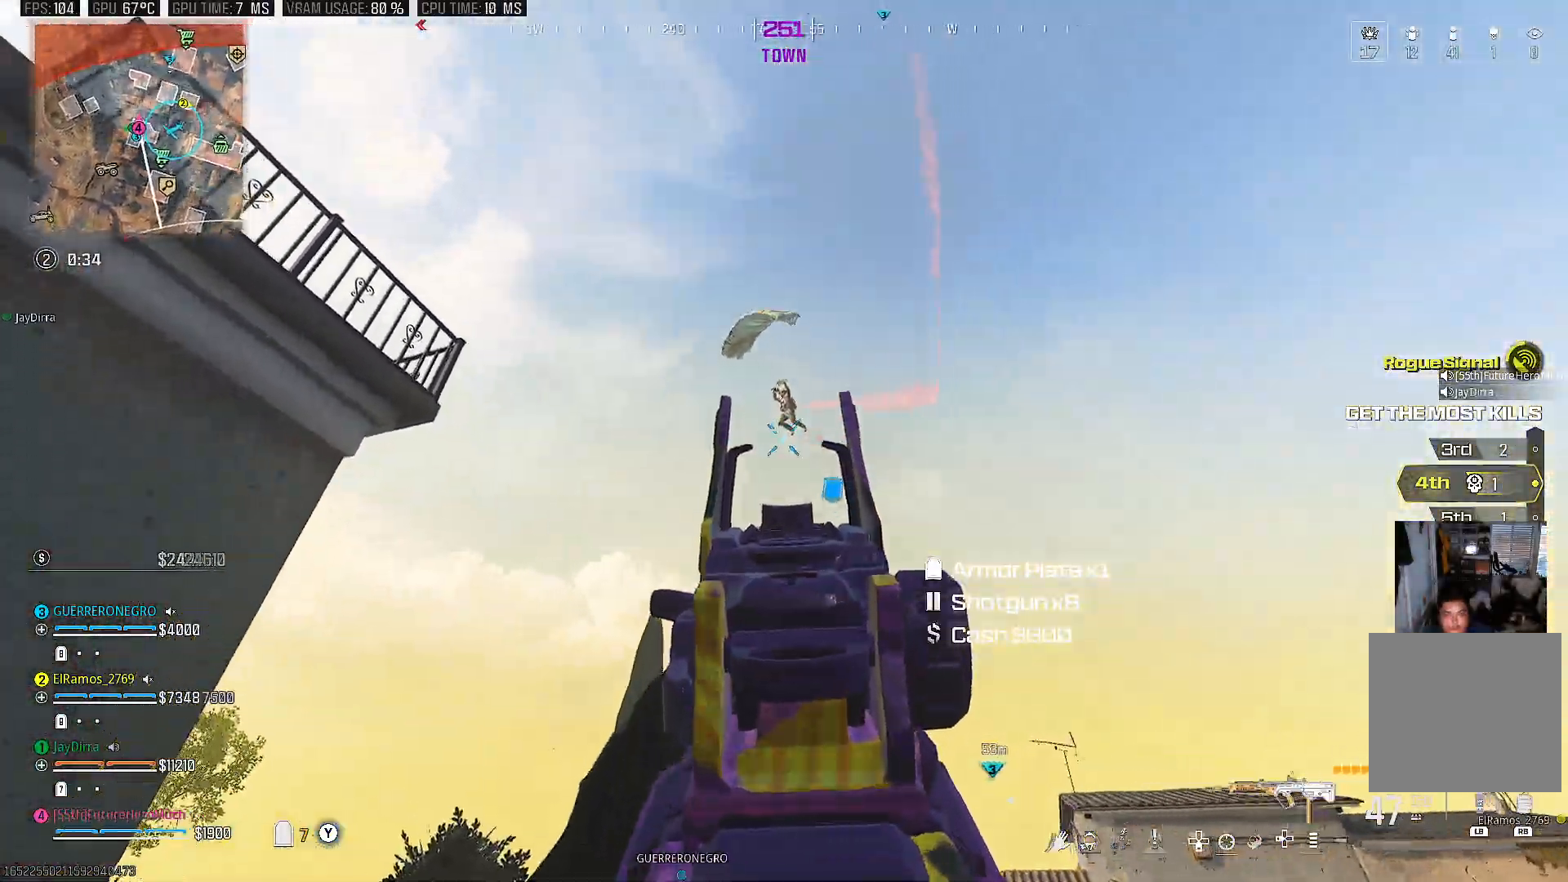
{"buttons": ["R2"], "left_stick": "down-right", "right_stick": "center"}
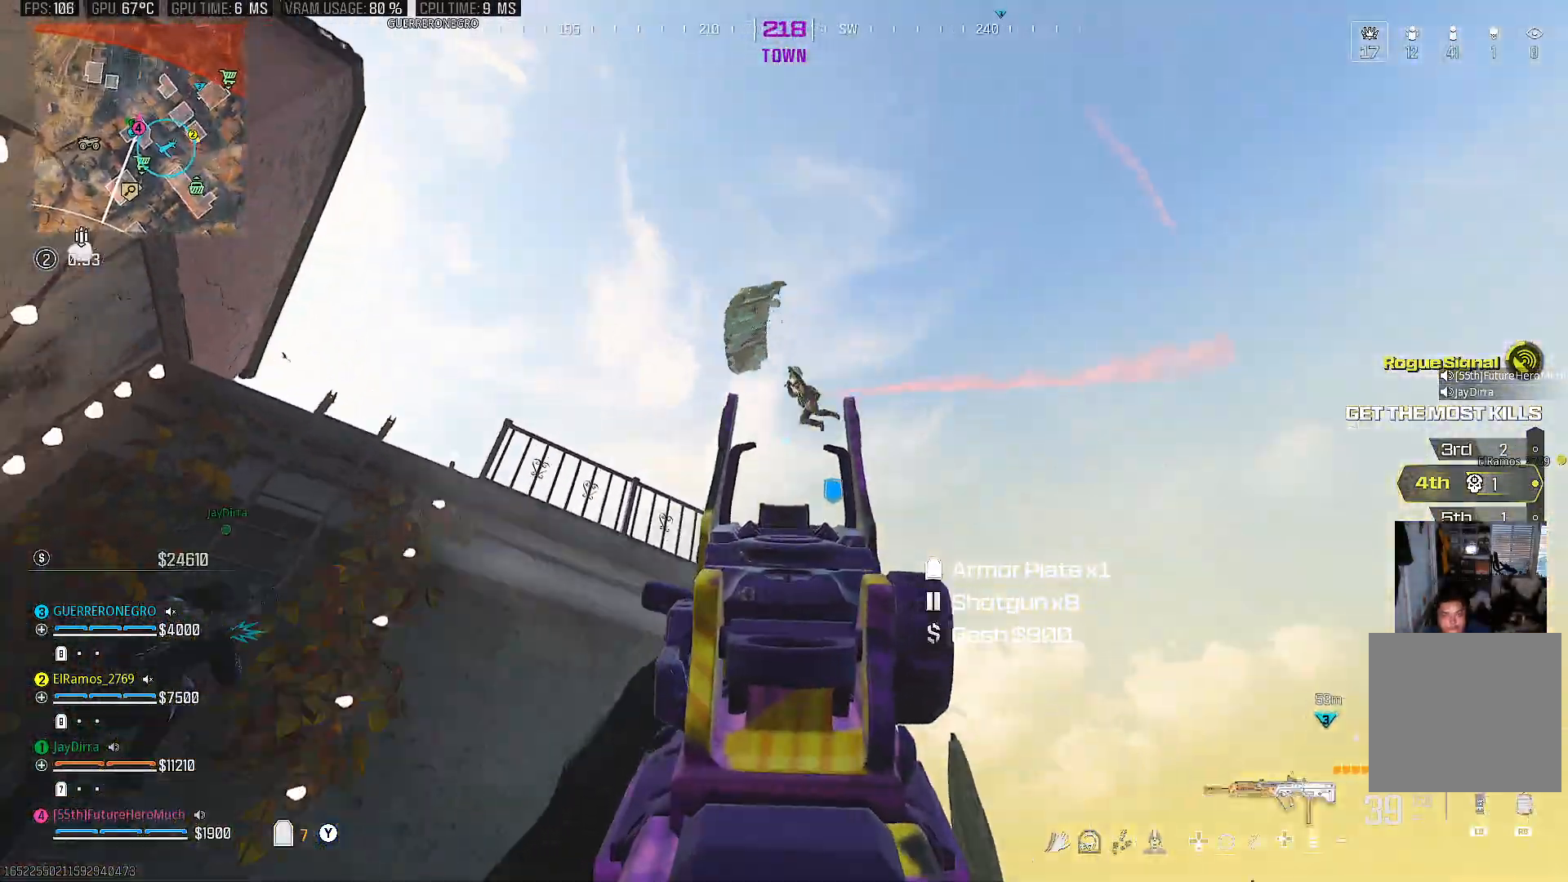
{"buttons": ["R2"], "left_stick": "down-right", "right_stick": "down-left", "events": [[50, "left_stick", "down"], [50, "right_stick", "left"], [150, "left_stick", "down-right"], [183, "R2", "up"], [267, "R2", "down"], [483, "right_stick", "down-left"]]}
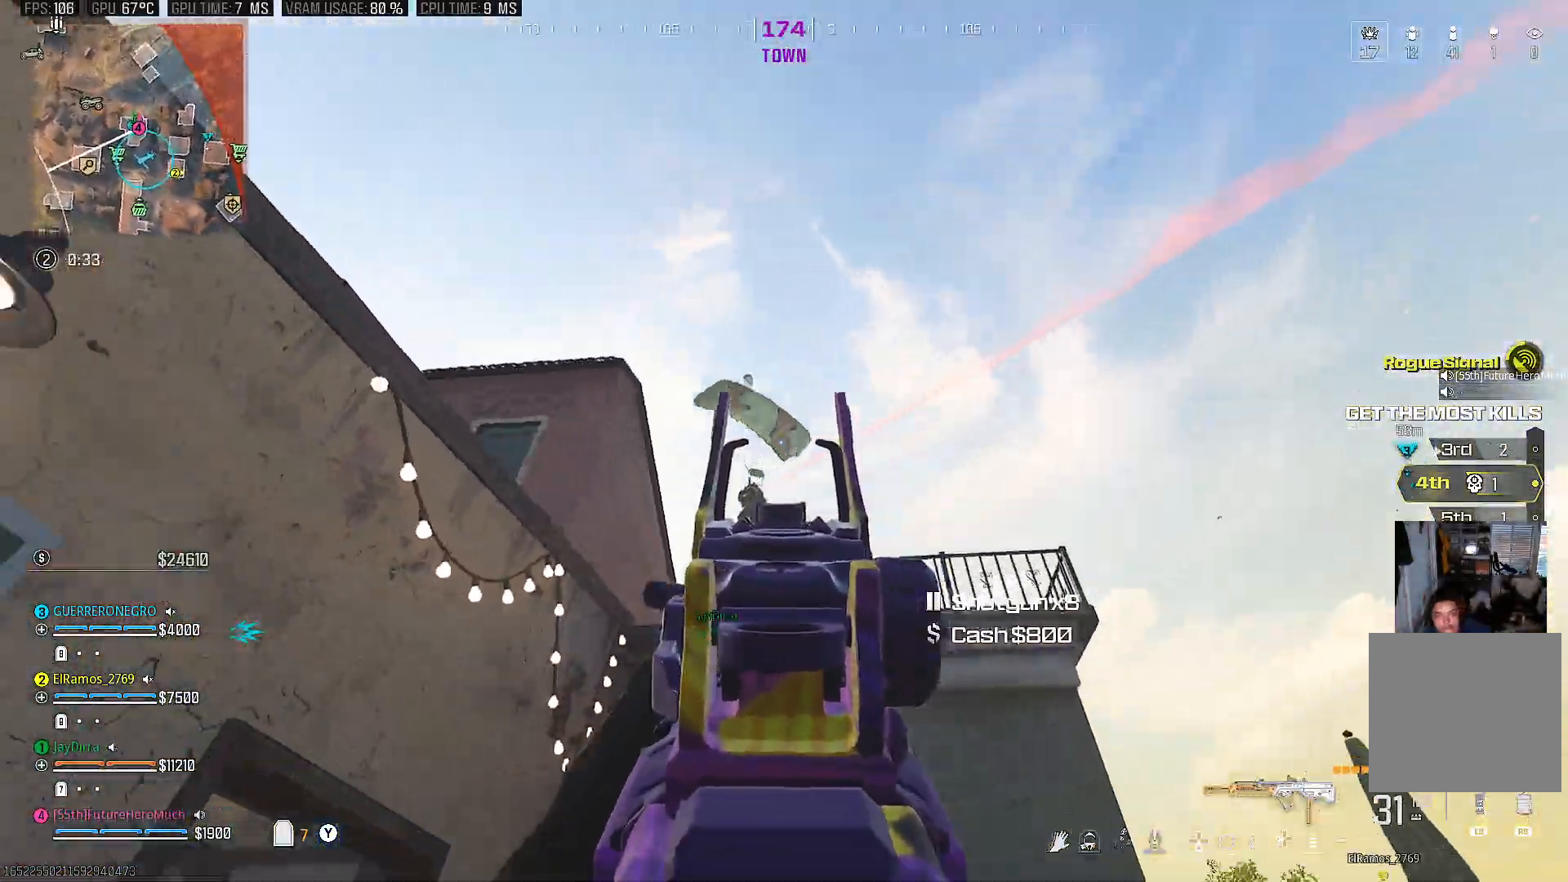
{"buttons": [], "left_stick": "down-right", "right_stick": "center", "events": [[183, "R2", "up"], [233, "L2", "down"], [333, "L2", "up"], [417, "right_stick", "center"]]}
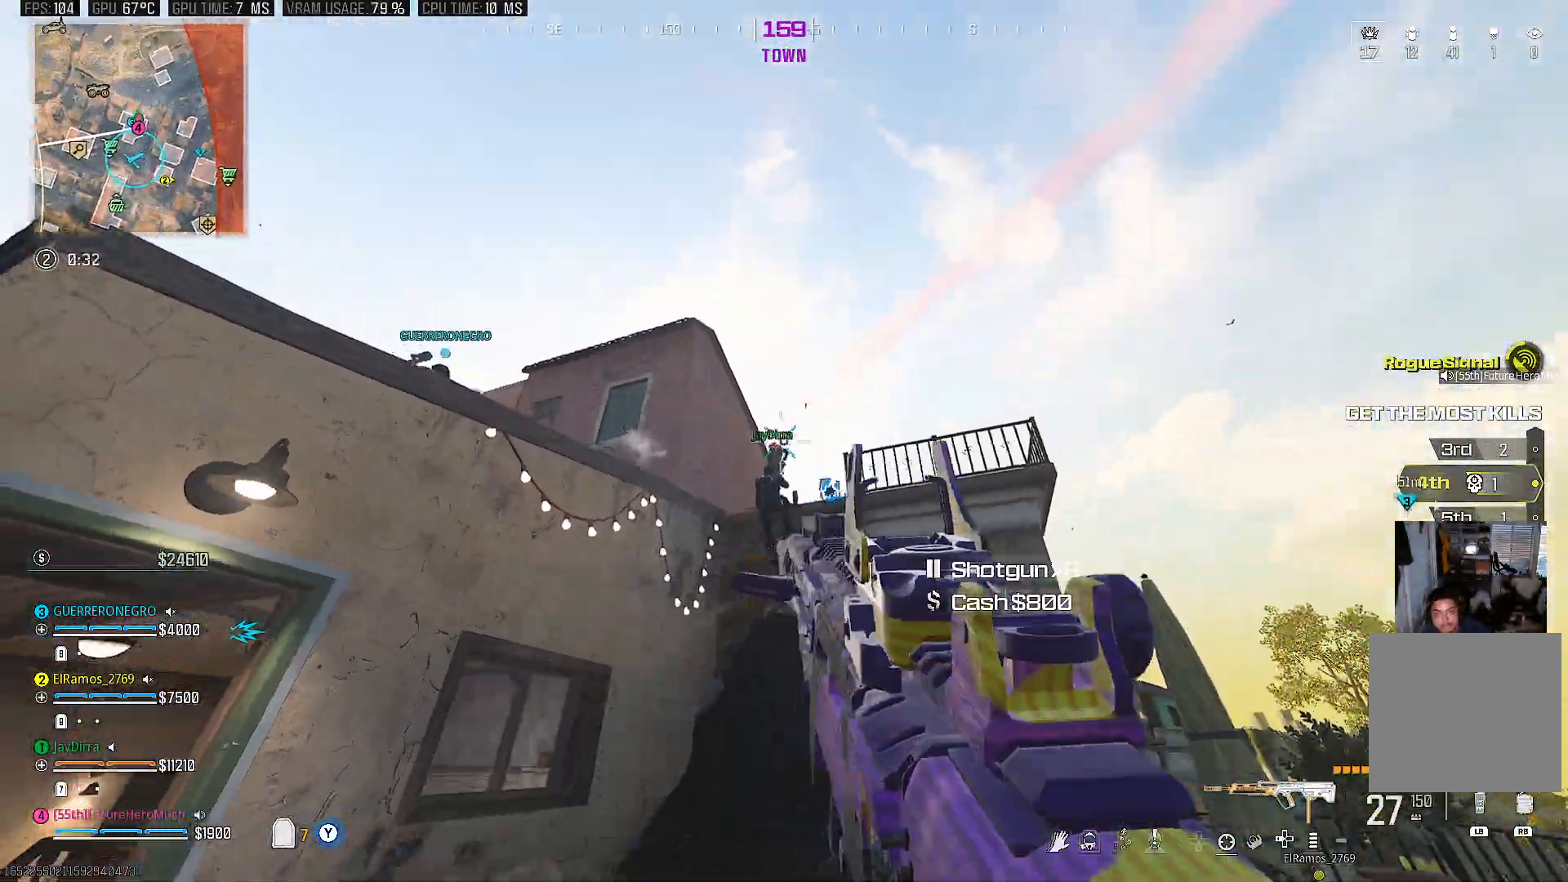
{"buttons": ["R2"], "left_stick": "right", "right_stick": "center", "events": [[83, "left_stick", "up-right"], [250, "R2", "down"], [267, "L2", "down"], [267, "left_stick", "down-left"], [317, "L2", "up"], [317, "right_stick", "down-left"], [400, "left_stick", "right"], [467, "right_stick", "center"]]}
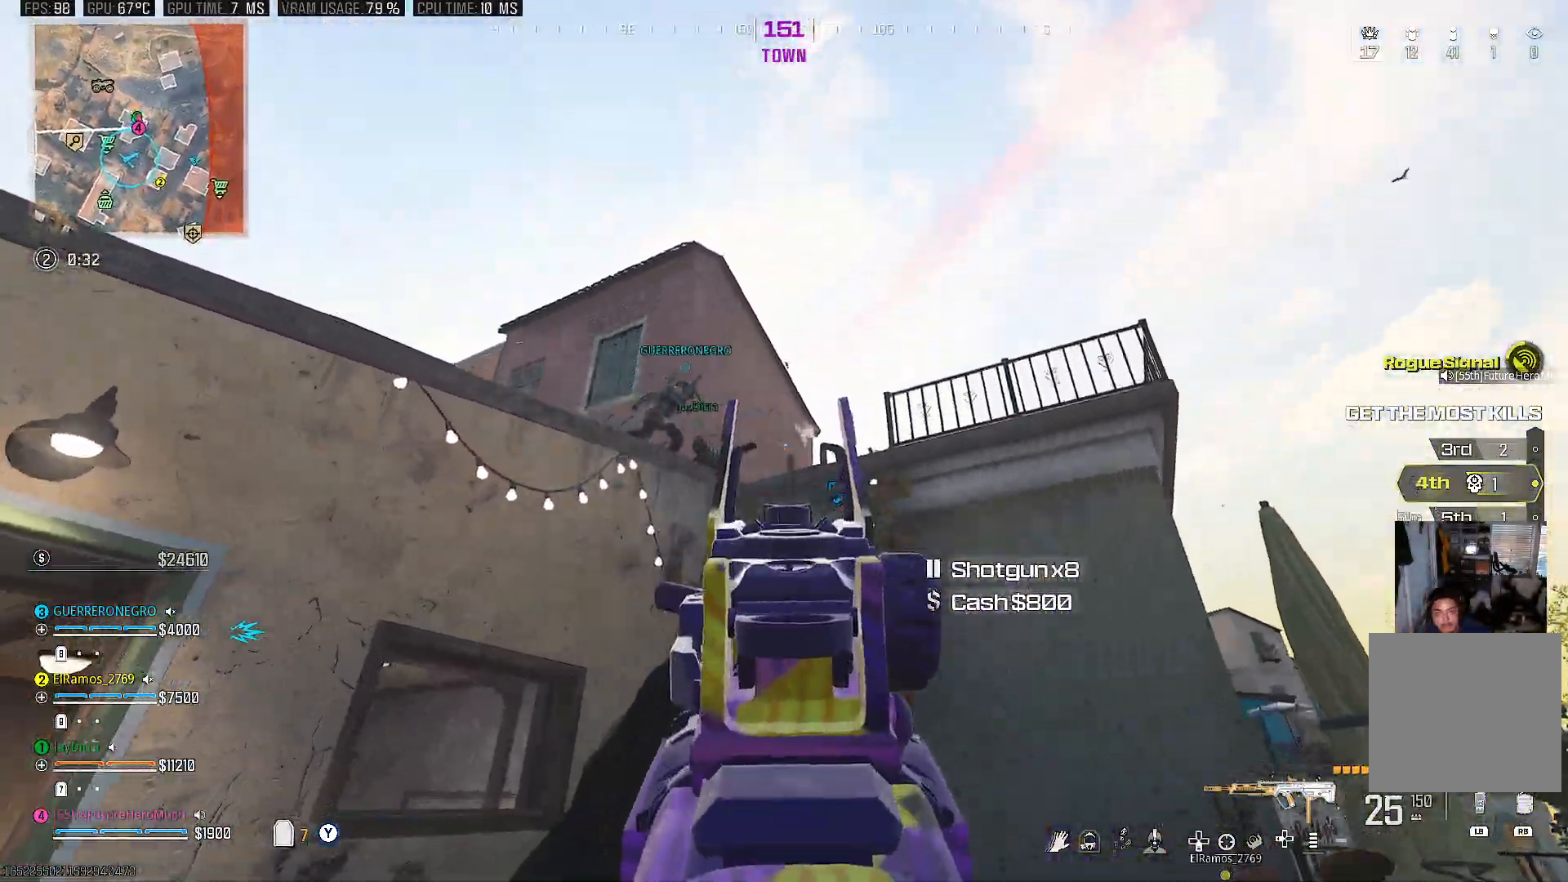
{"buttons": [], "left_stick": "up-left", "right_stick": "down", "events": [[33, "R2", "up"], [267, "left_stick", "down"], [350, "right_stick", "down"], [450, "left_stick", "up-left"]]}
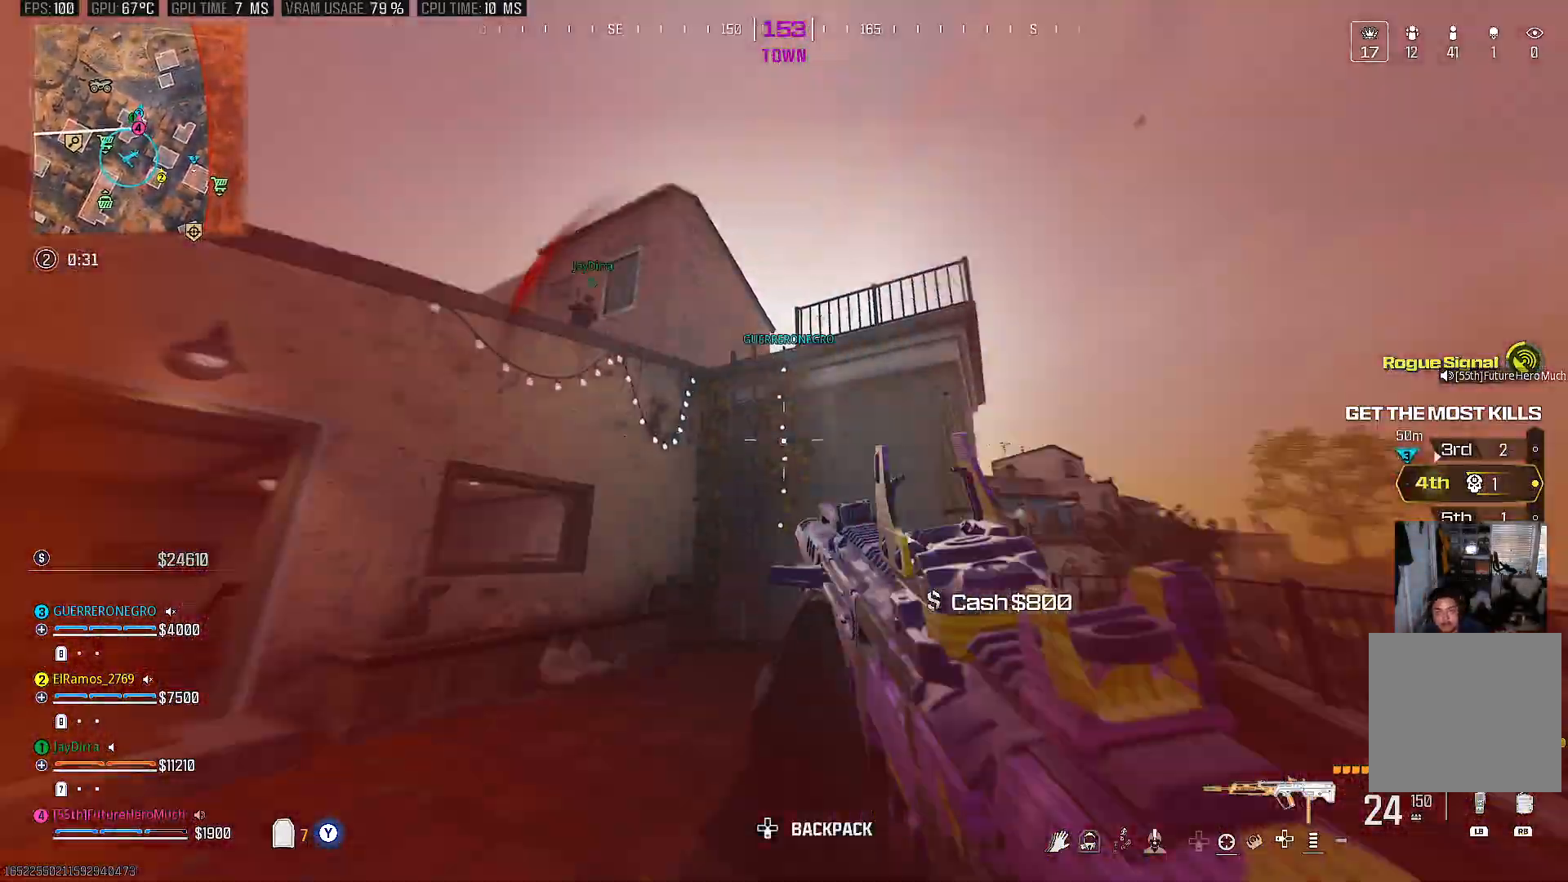
{"buttons": [], "left_stick": "up-right", "right_stick": "down-left", "events": [[17, "right_stick", "center"], [200, "left_stick", "up"], [200, "right_stick", "down-left"], [317, "left_stick", "center"], [383, "left_stick", "right"], [450, "left_stick", "up-right"]]}
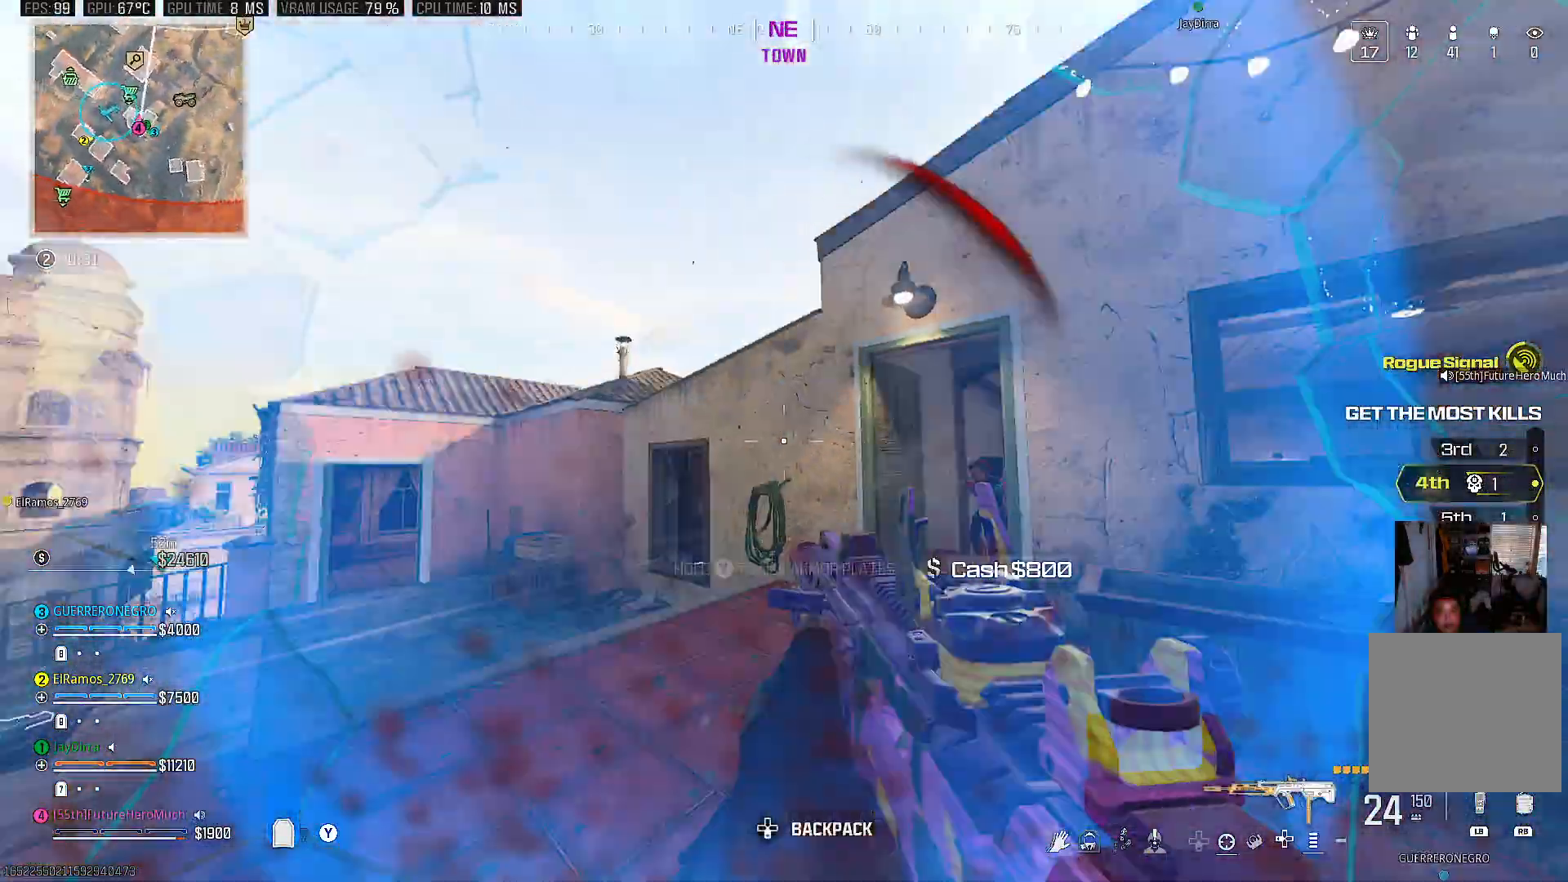
{"buttons": ["CIRCLE", "L2", "R2"], "left_stick": "up-right", "right_stick": "right", "events": [[50, "left_stick", "up"], [50, "right_stick", "right"], [67, "R2", "down"], [183, "L2", "down"], [183, "right_stick", "center"], [217, "CIRCLE", "down"], [217, "left_stick", "up-right"], [417, "right_stick", "right"]]}
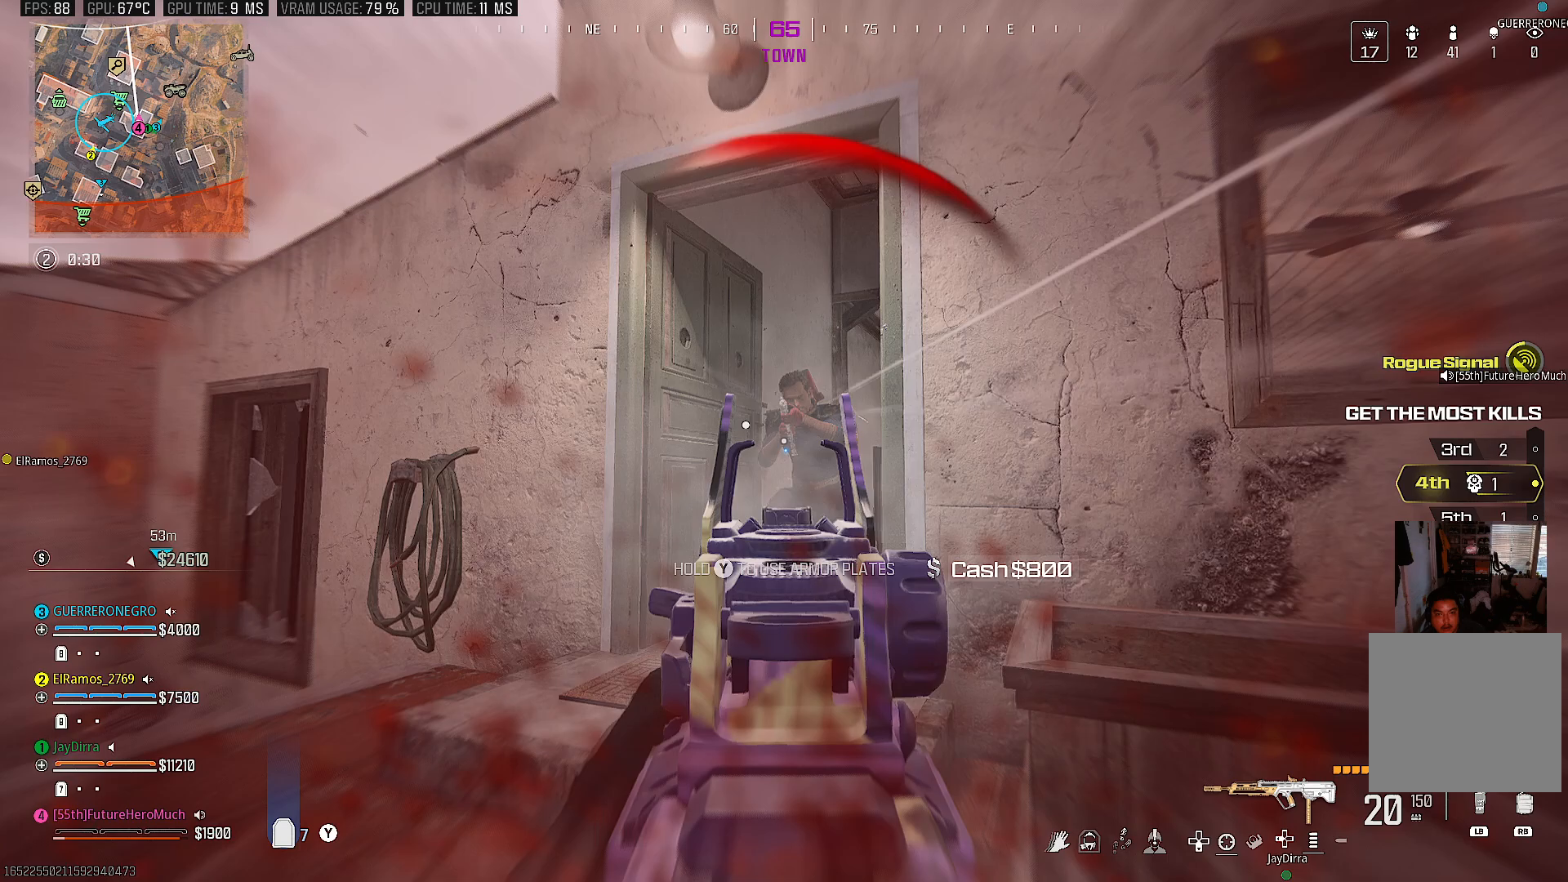
{"buttons": ["R2", "DPAD_UP"], "left_stick": "center", "right_stick": "center", "events": [[150, "right_stick", "center"], [183, "left_stick", "up-left"], [267, "left_stick", "center"], [267, "right_stick", "left"], [417, "right_stick", "center"], [433, "DPAD_UP", "down"], [500, "CIRCLE", "up"], [500, "L2", "up"]]}
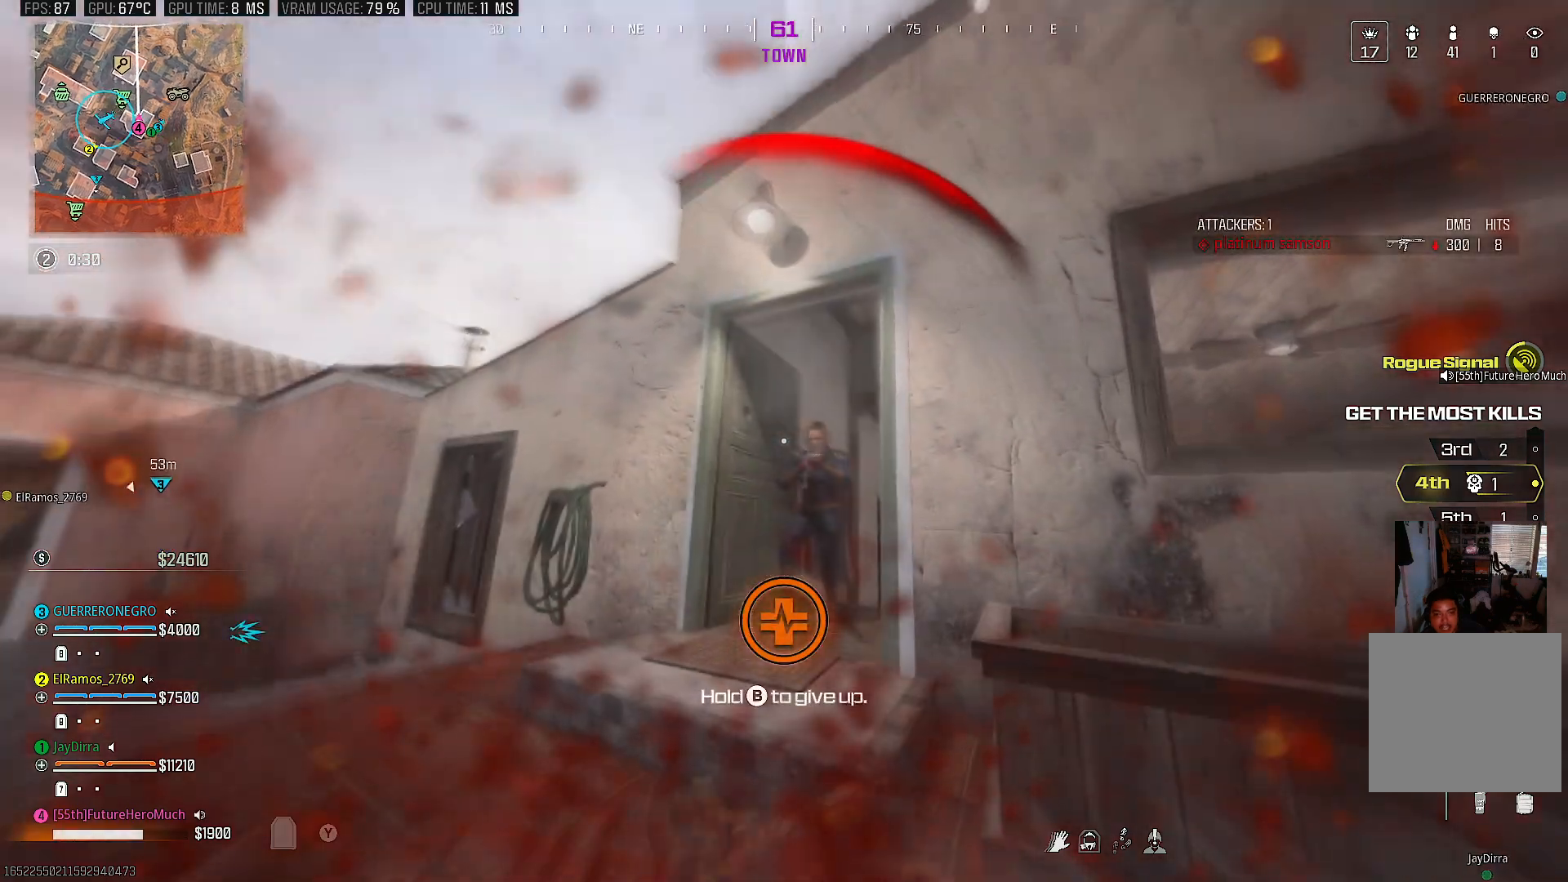
{"buttons": [], "left_stick": "right", "right_stick": "center", "events": [[50, "DPAD_UP", "up"], [67, "R2", "up"], [100, "right_stick", "down-right"], [117, "DPAD_UP", "down"], [217, "DPAD_UP", "up"], [283, "right_stick", "center"], [300, "DPAD_UP", "down"], [367, "DPAD_UP", "up"], [467, "left_stick", "right"]]}
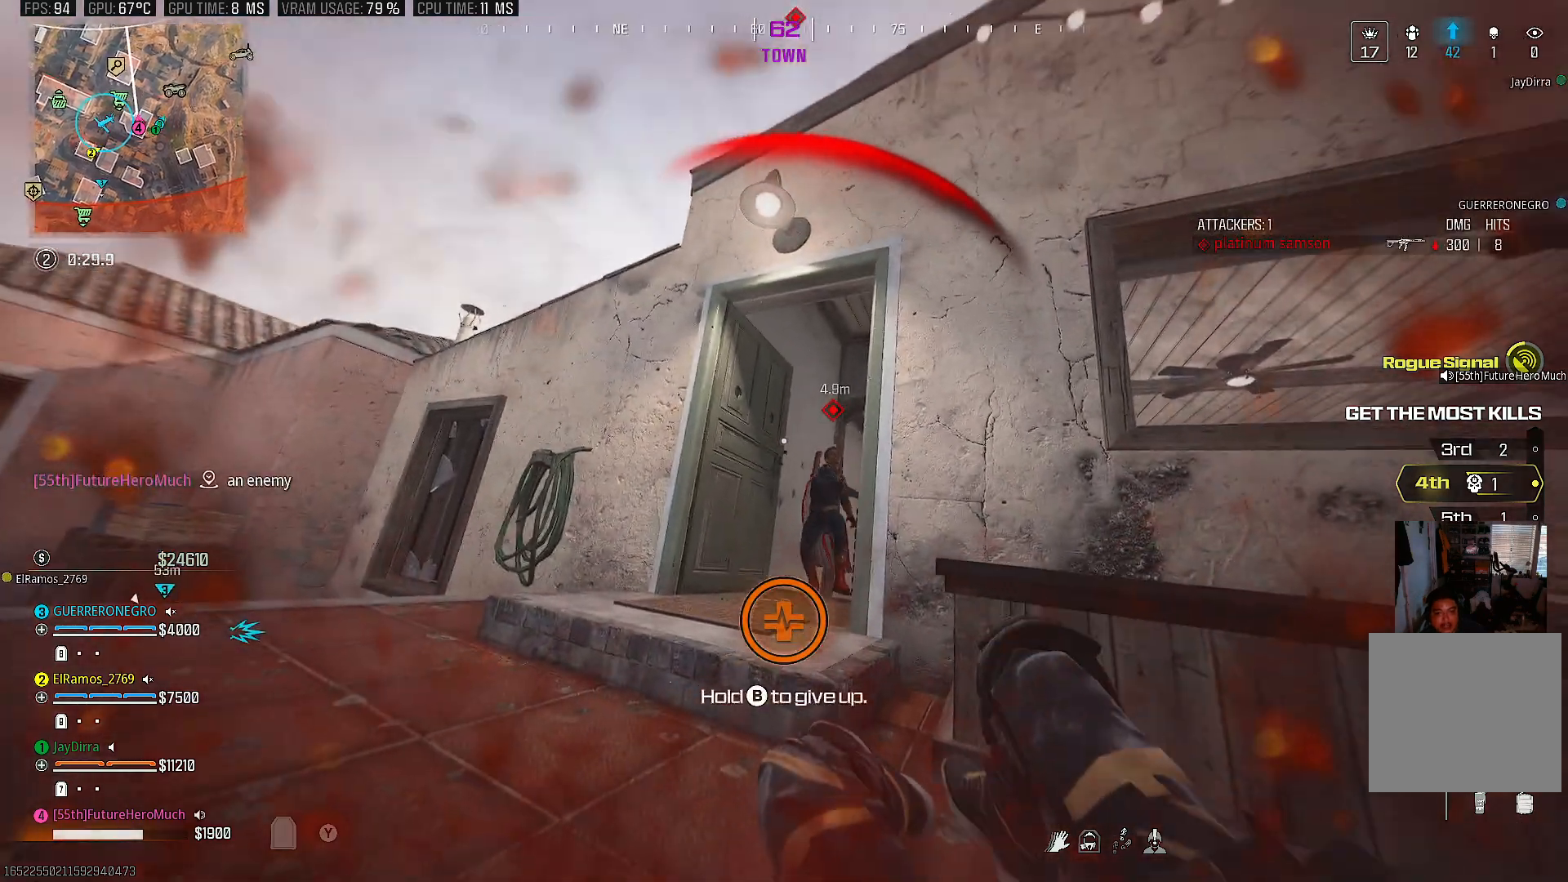
{"buttons": ["TRIANGLE"], "left_stick": "right", "right_stick": "center", "events": [[67, "TRIANGLE", "down"]]}